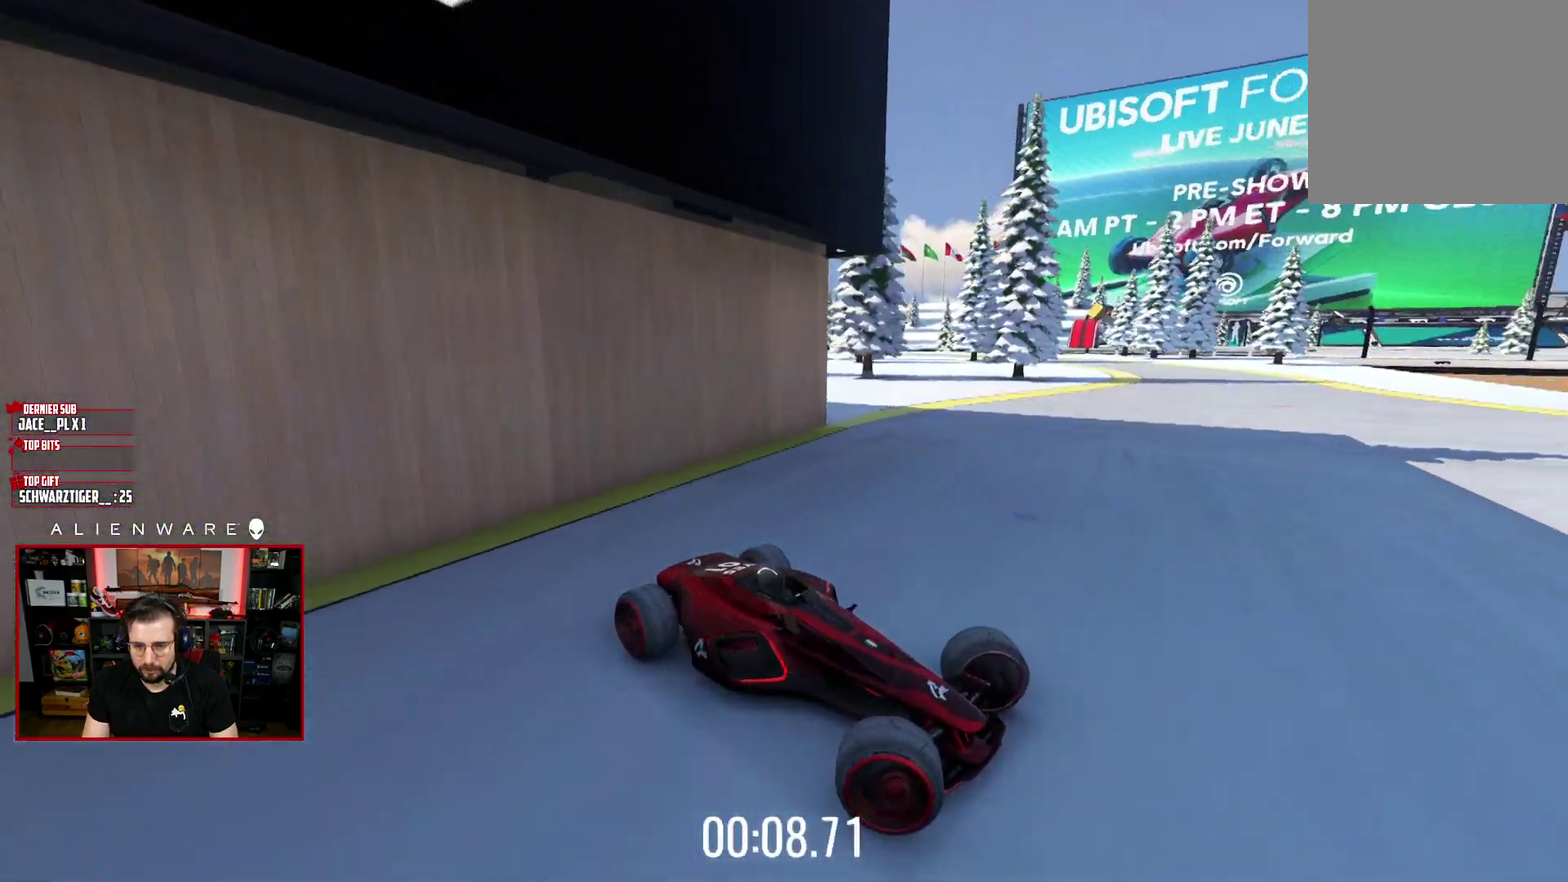
Gameplay with a controller (Xbox layout); each line is a JSON object with the inputs held at the frame after it. "events" lists button and stick changes between this image and that frame as [ms after this image, input, new state], when the widget could be followed in between. Not read: L1 R1.
{"buttons": [], "left_stick": "up-left", "right_stick": "center"}
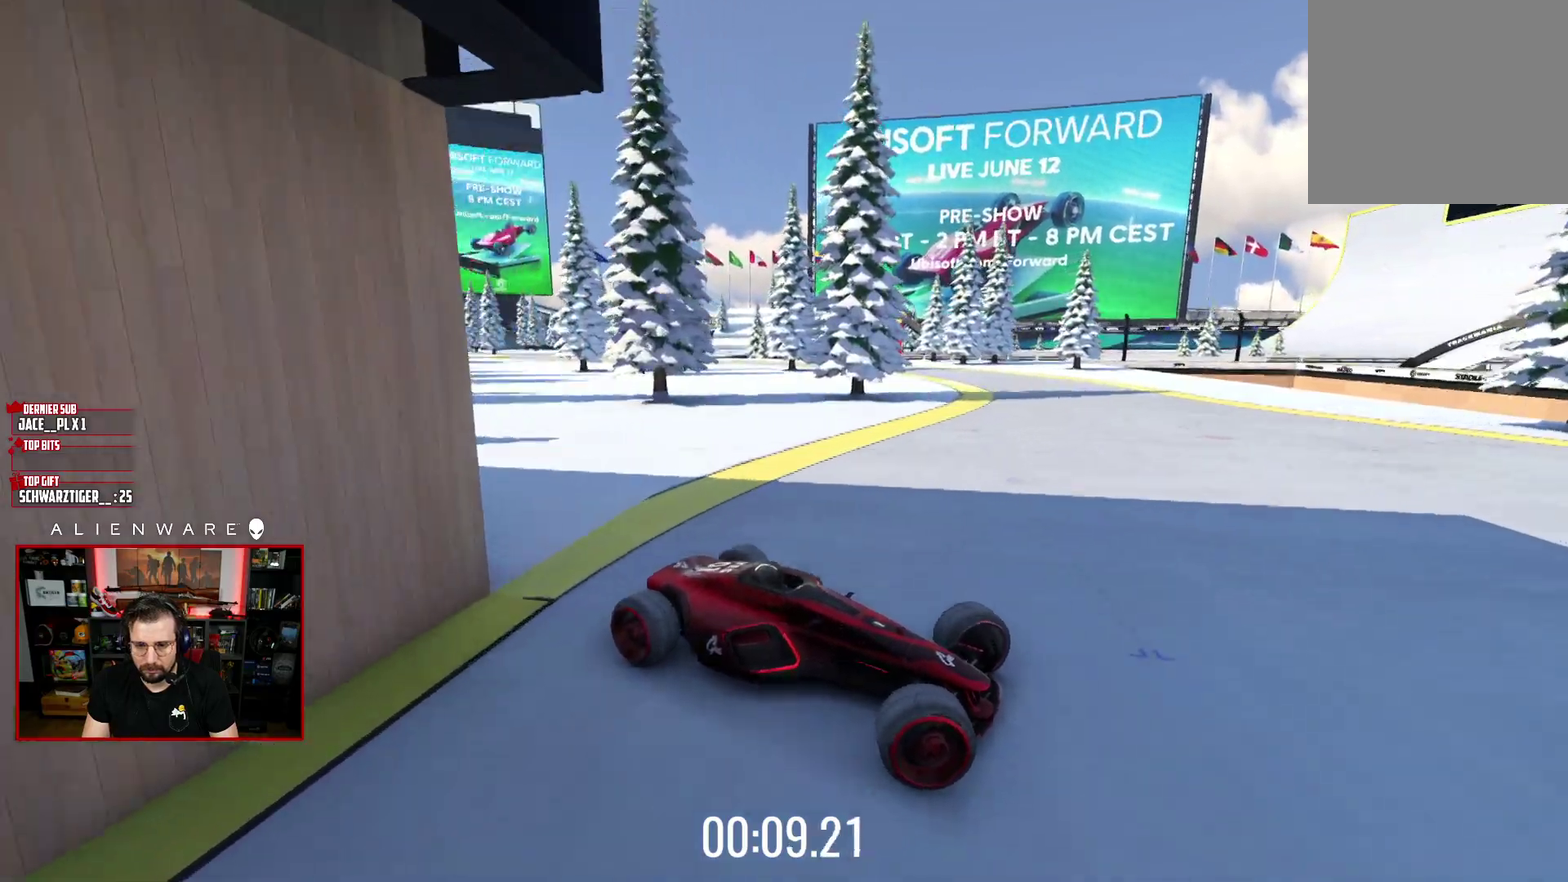
{"buttons": [], "left_stick": "left", "right_stick": "center", "events": [[33, "X", "down"], [250, "left_stick", "center"], [400, "left_stick", "left"], [500, "X", "up"]]}
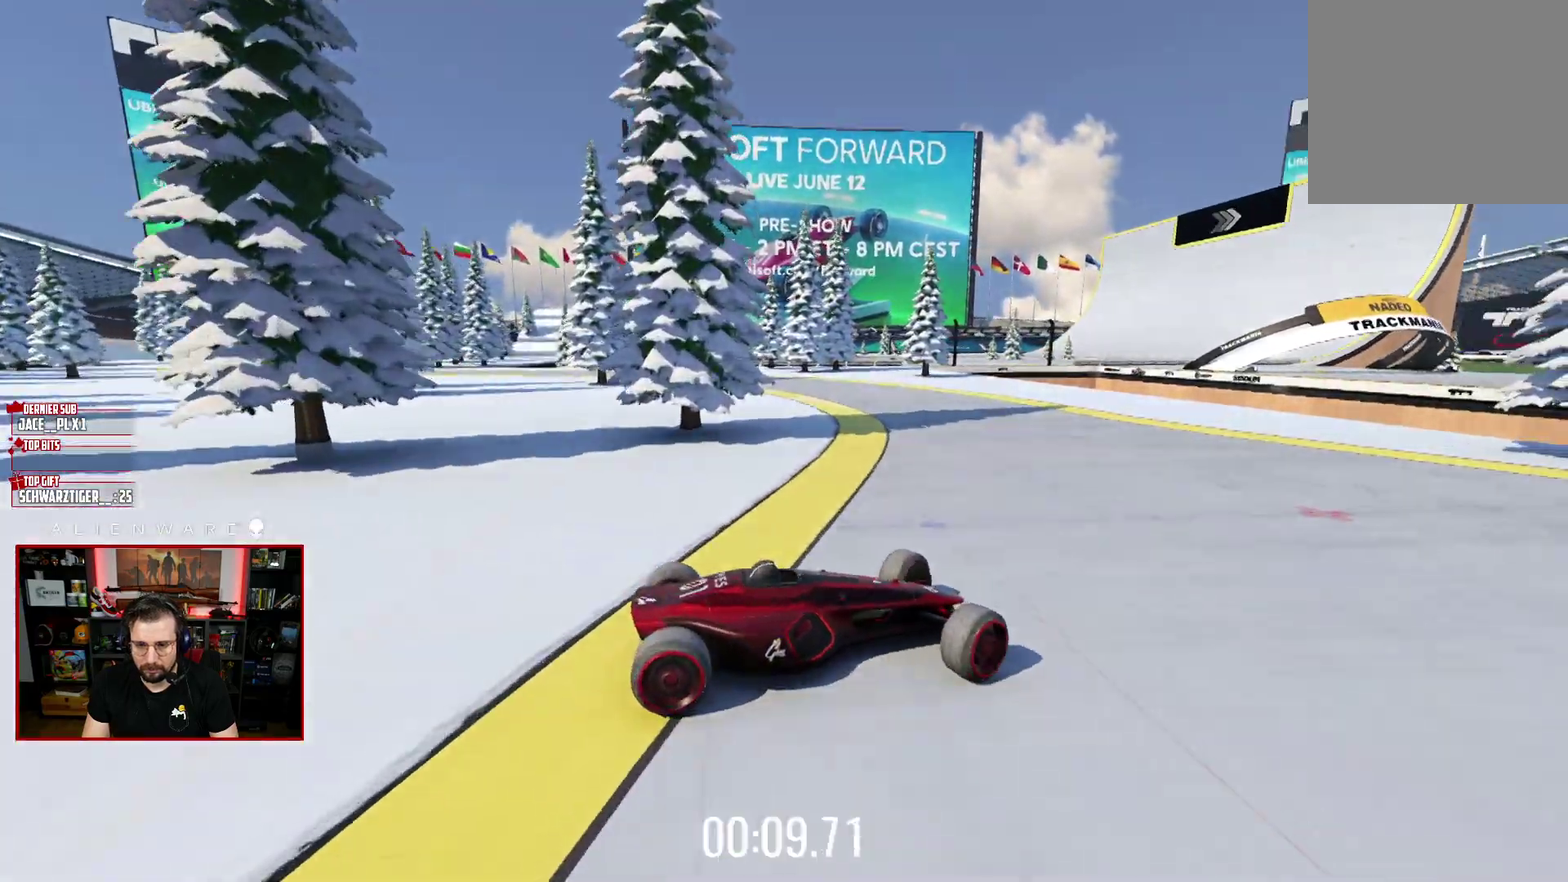
{"buttons": [], "left_stick": "left", "right_stick": "center", "events": []}
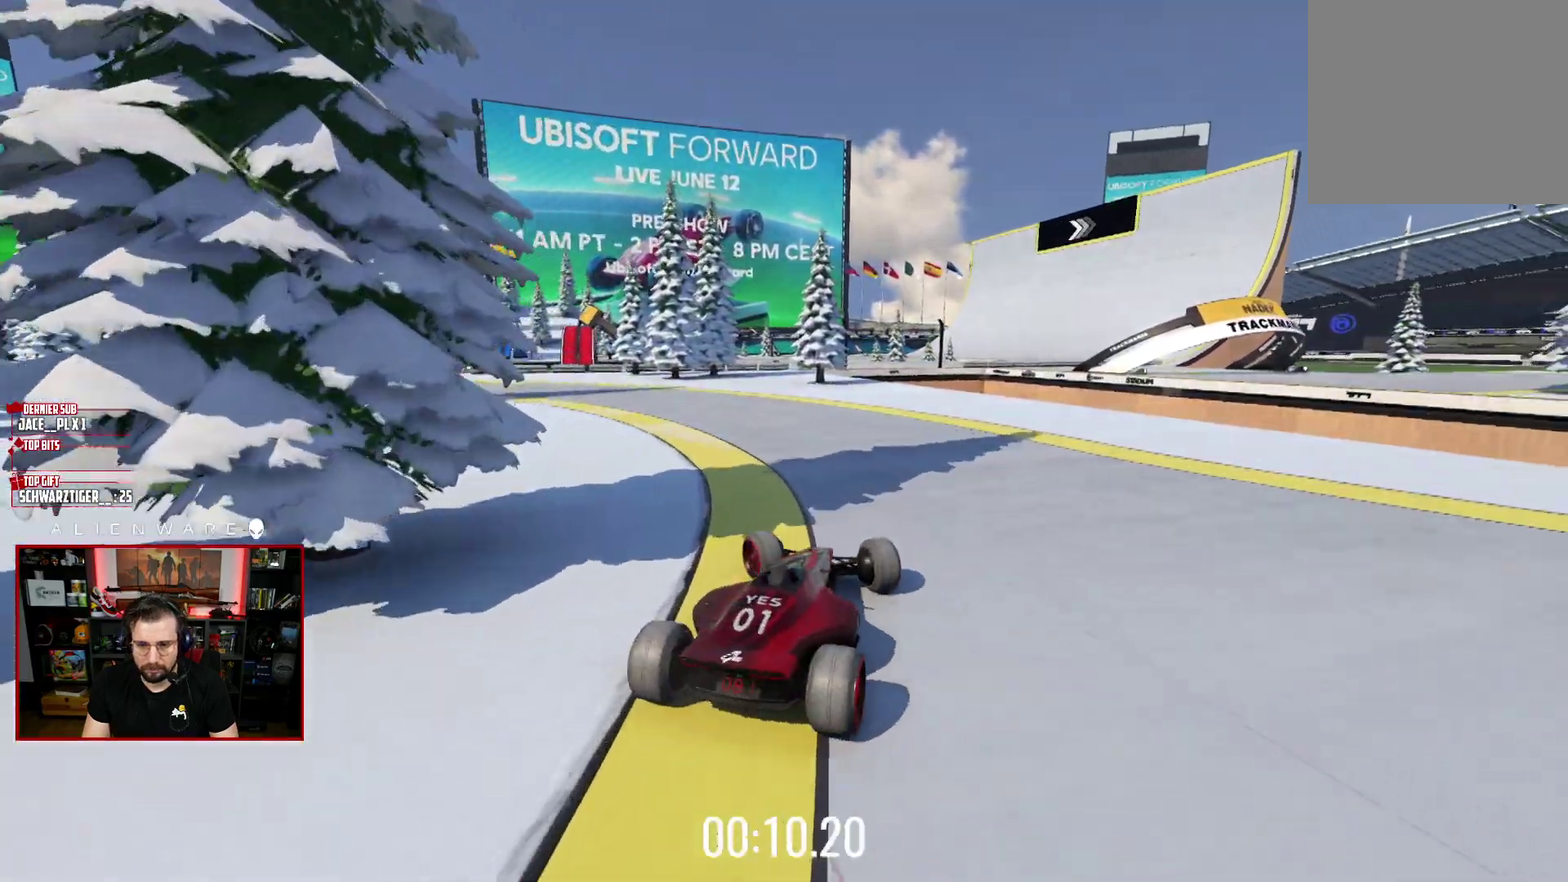
{"buttons": ["X"], "left_stick": "right", "right_stick": "center", "events": [[317, "left_stick", "center"], [367, "X", "down"], [383, "left_stick", "right"]]}
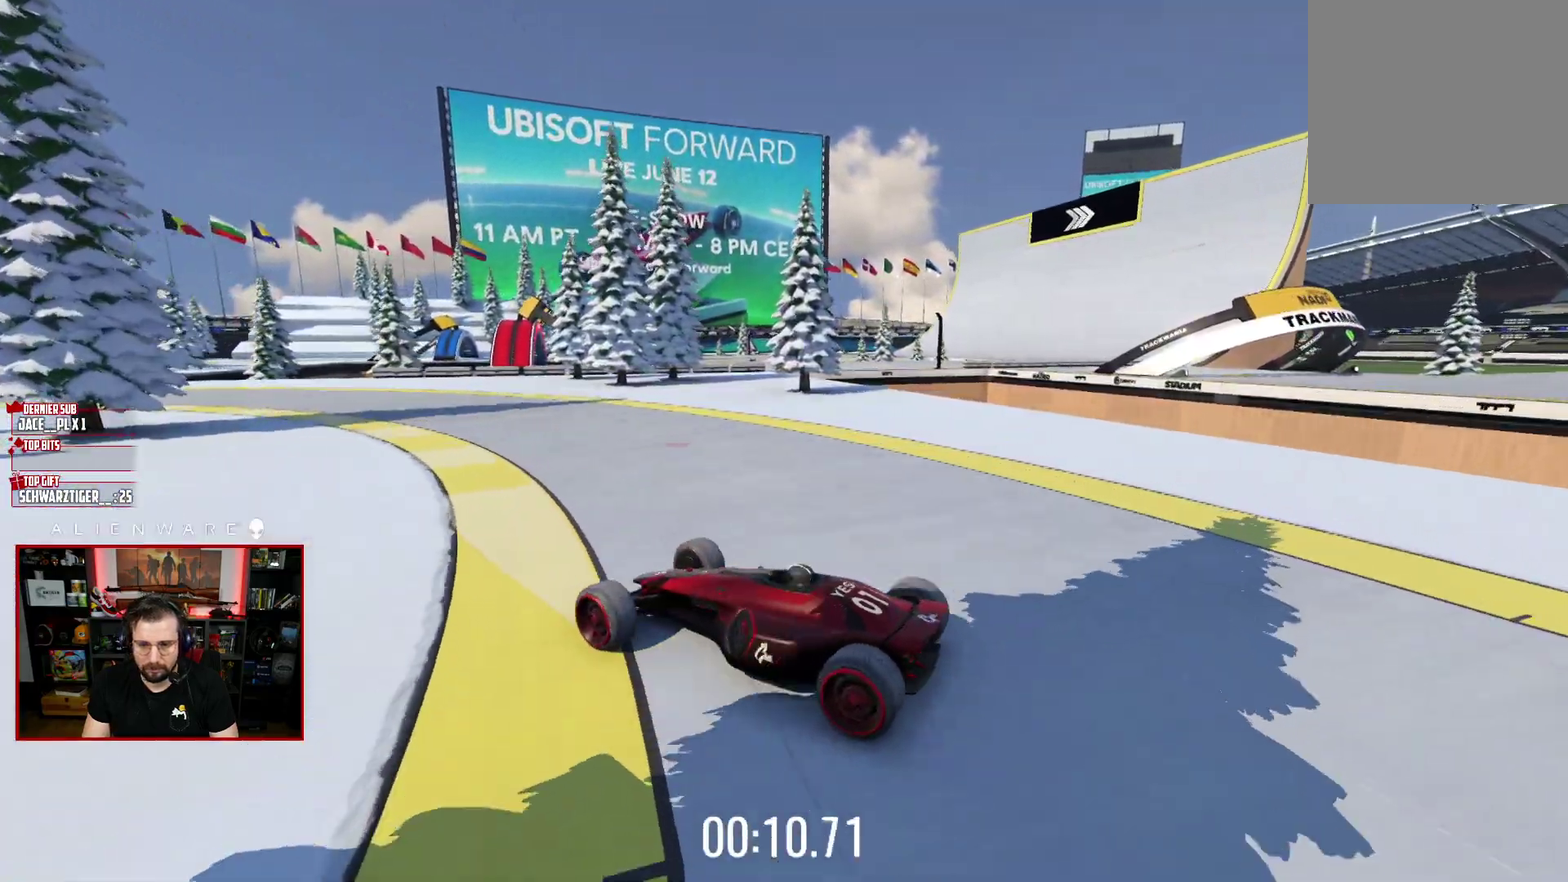
{"buttons": ["X"], "left_stick": "right", "right_stick": "center", "events": []}
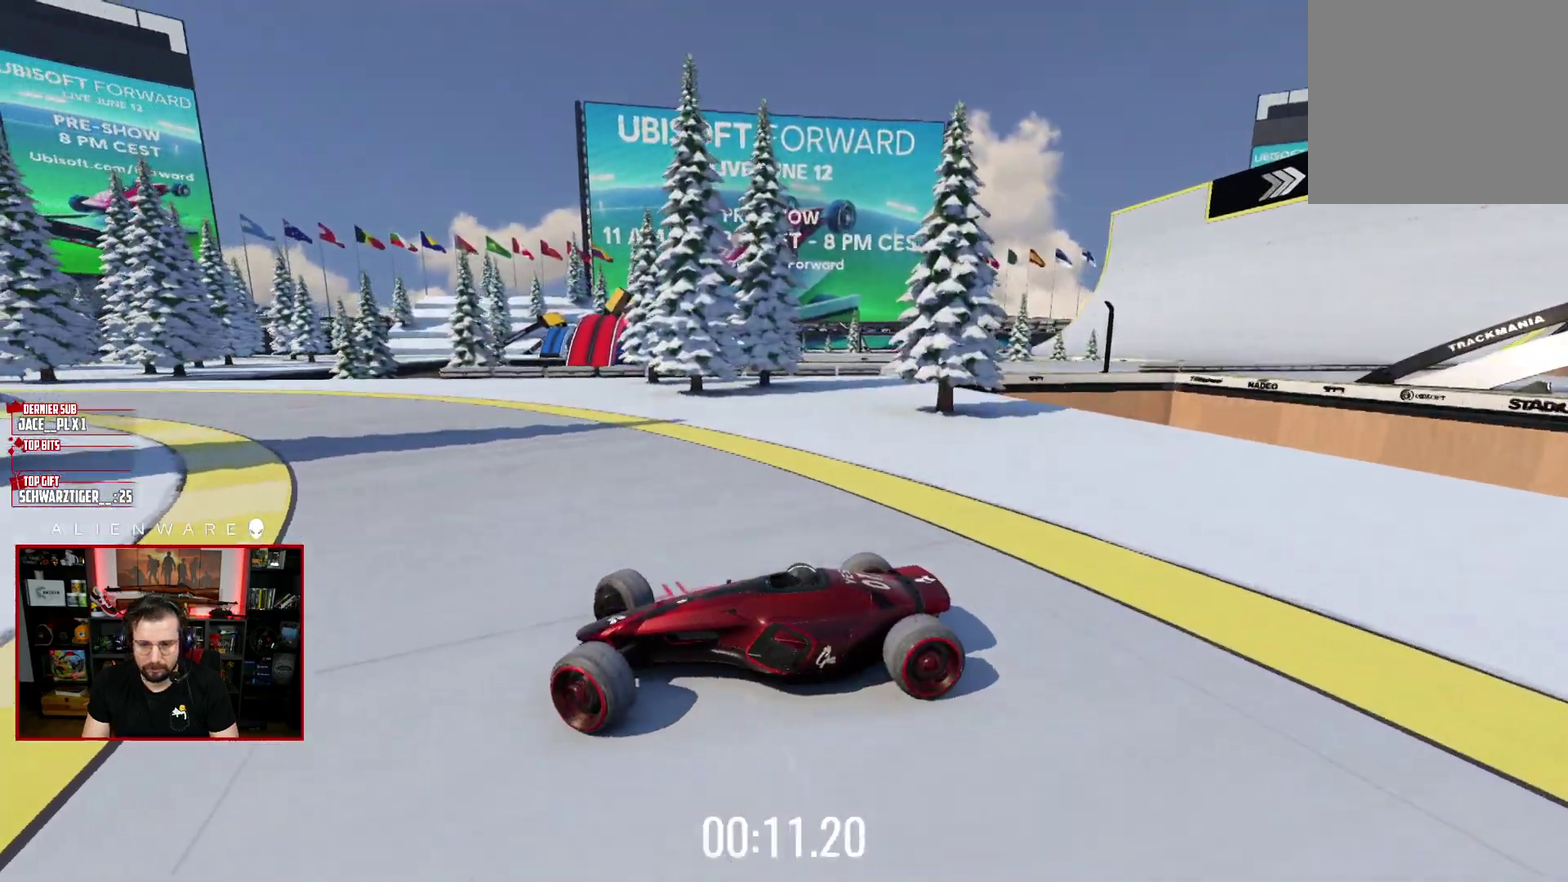
{"buttons": ["X"], "left_stick": "right", "right_stick": "center", "events": []}
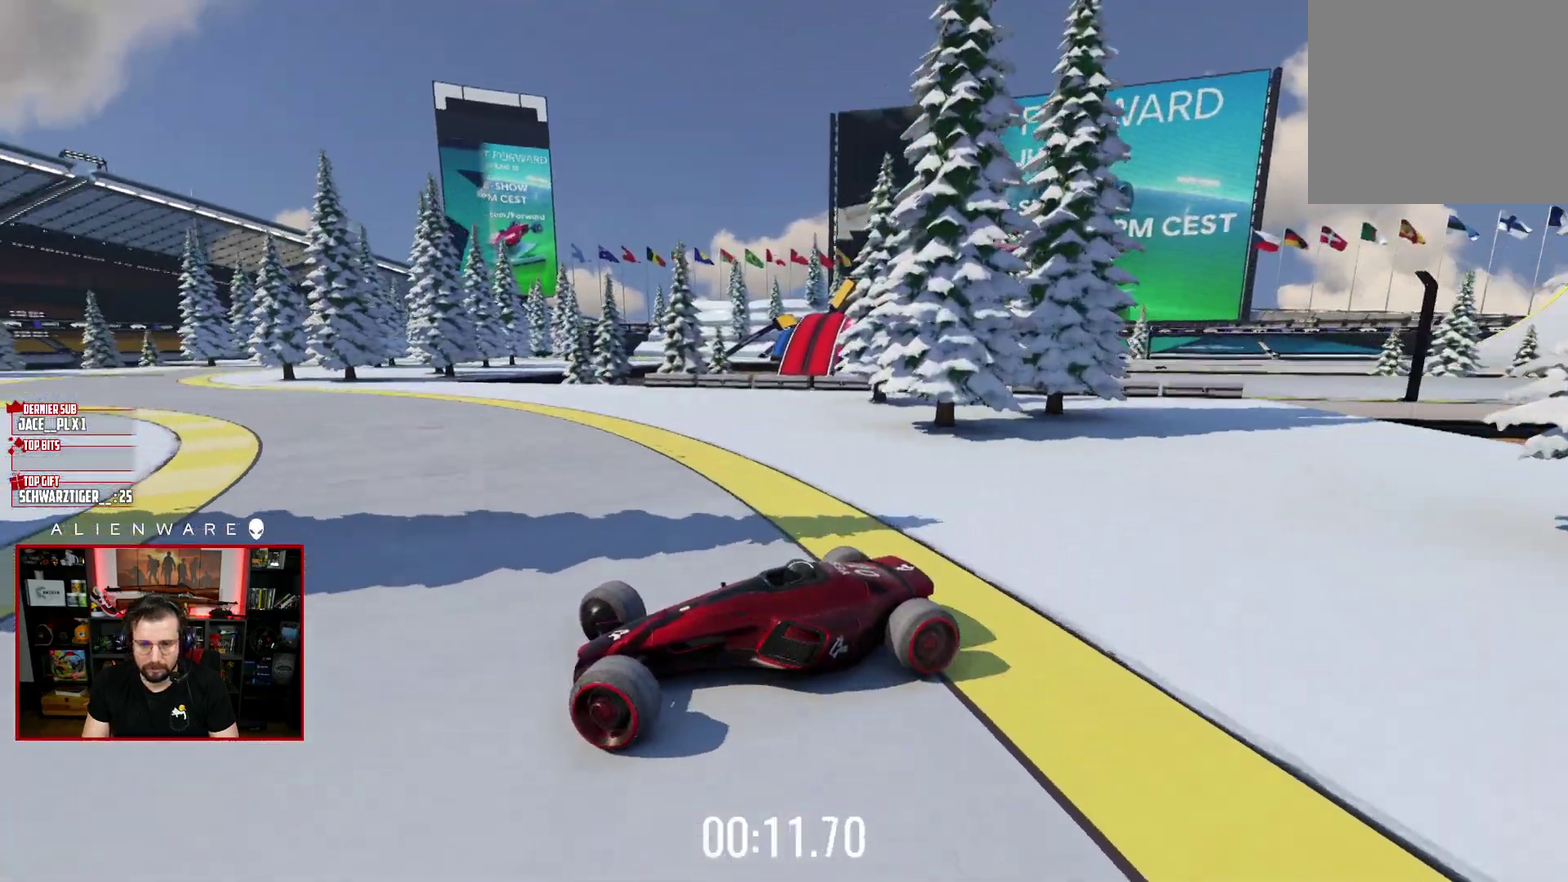
{"buttons": ["X"], "left_stick": "center", "right_stick": "center", "events": [[183, "left_stick", "center"]]}
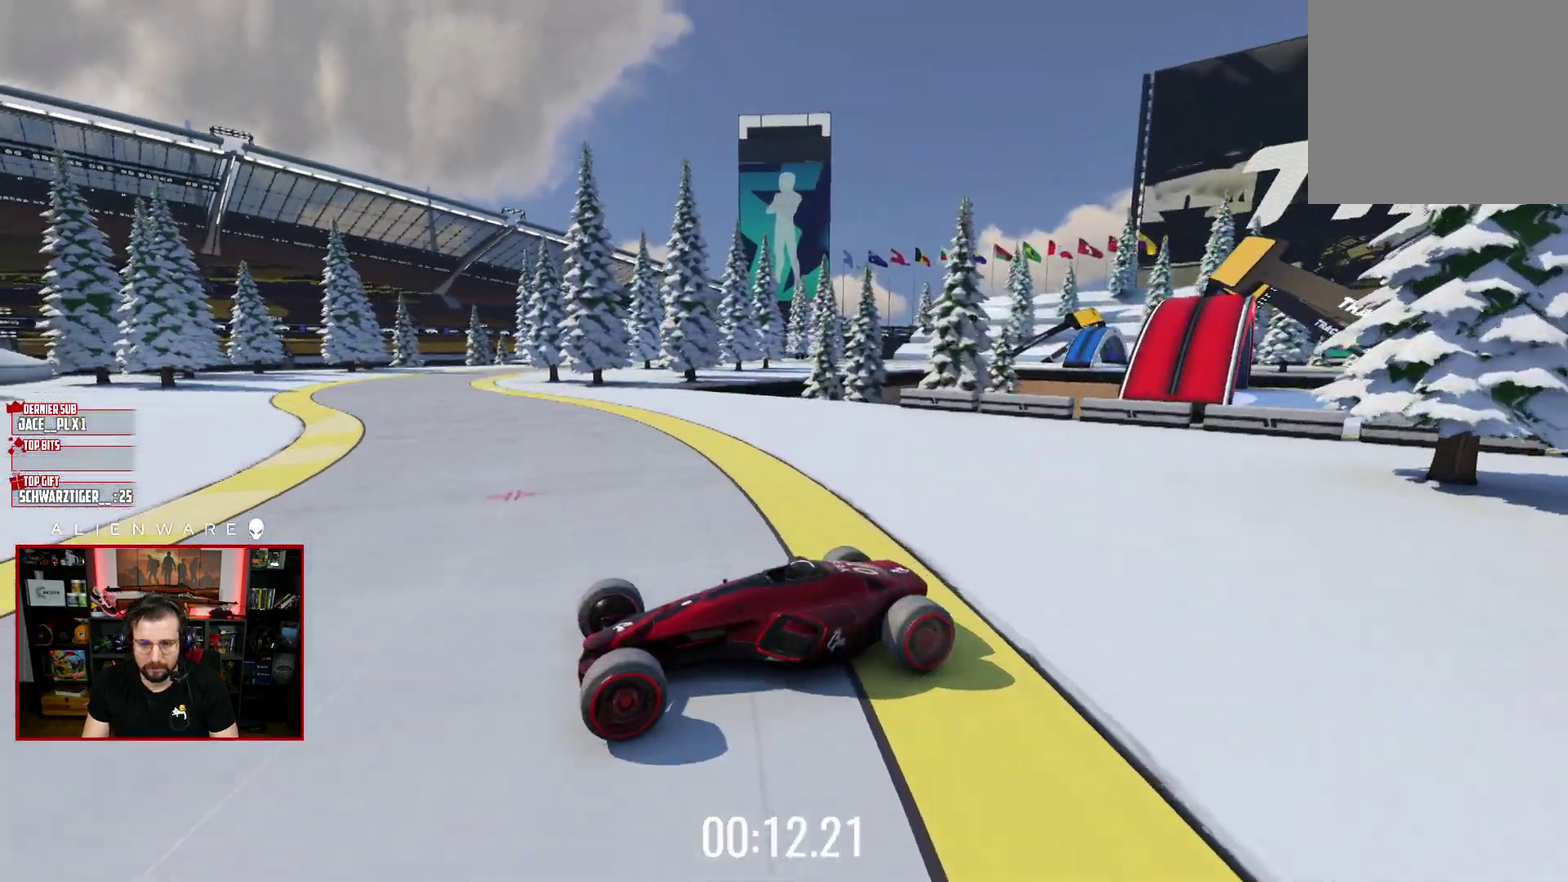
{"buttons": ["X"], "left_stick": "right", "right_stick": "center", "events": [[283, "left_stick", "right"], [300, "X", "up"], [433, "X", "down"]]}
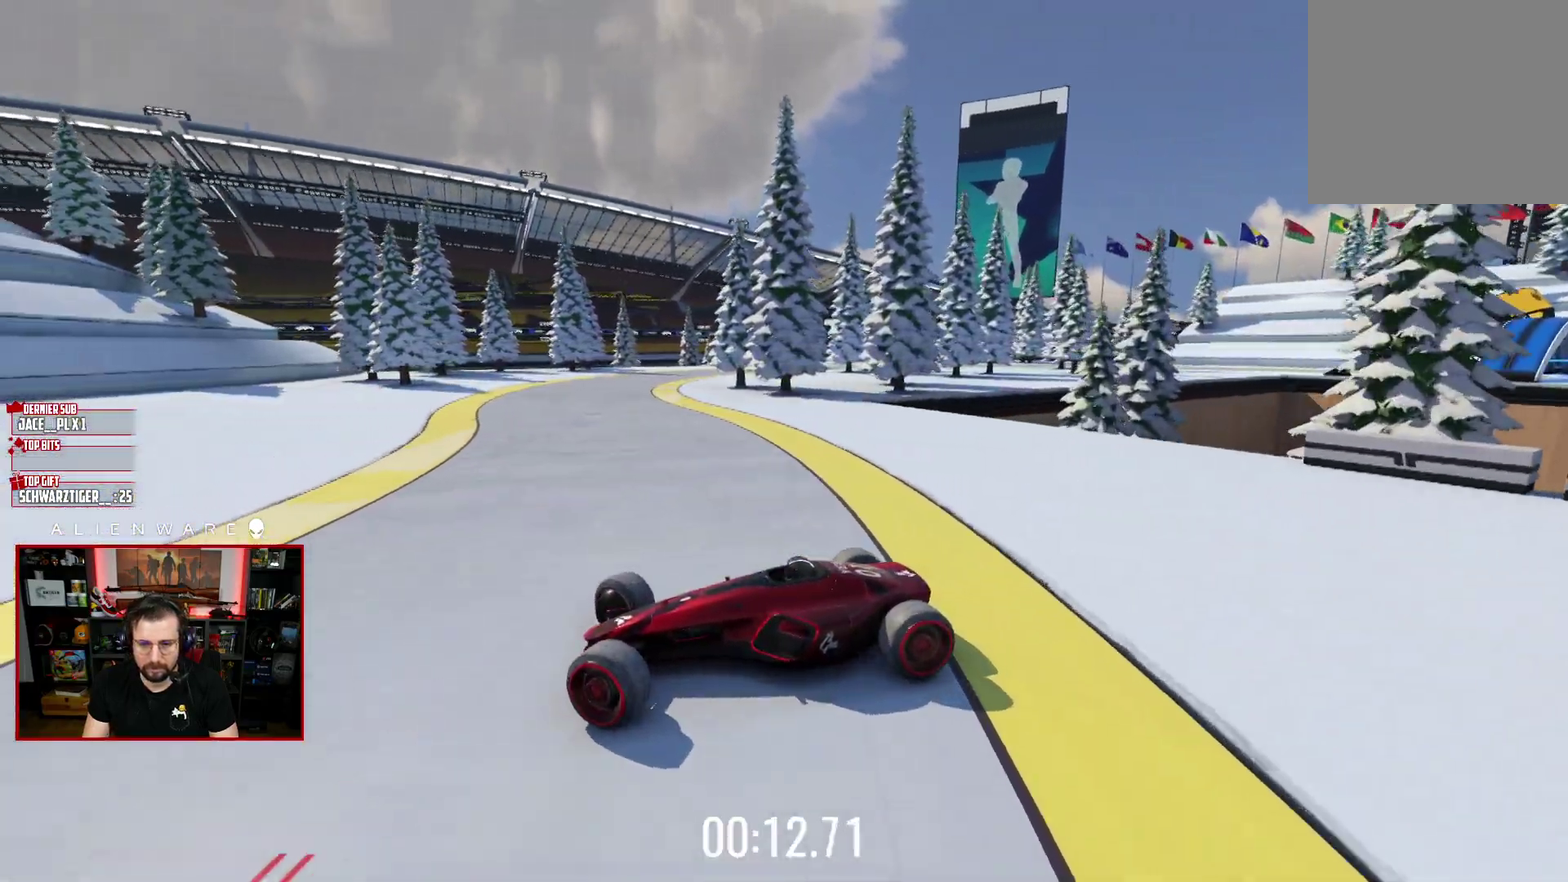
{"buttons": [], "left_stick": "right", "right_stick": "center", "events": [[83, "X", "up"]]}
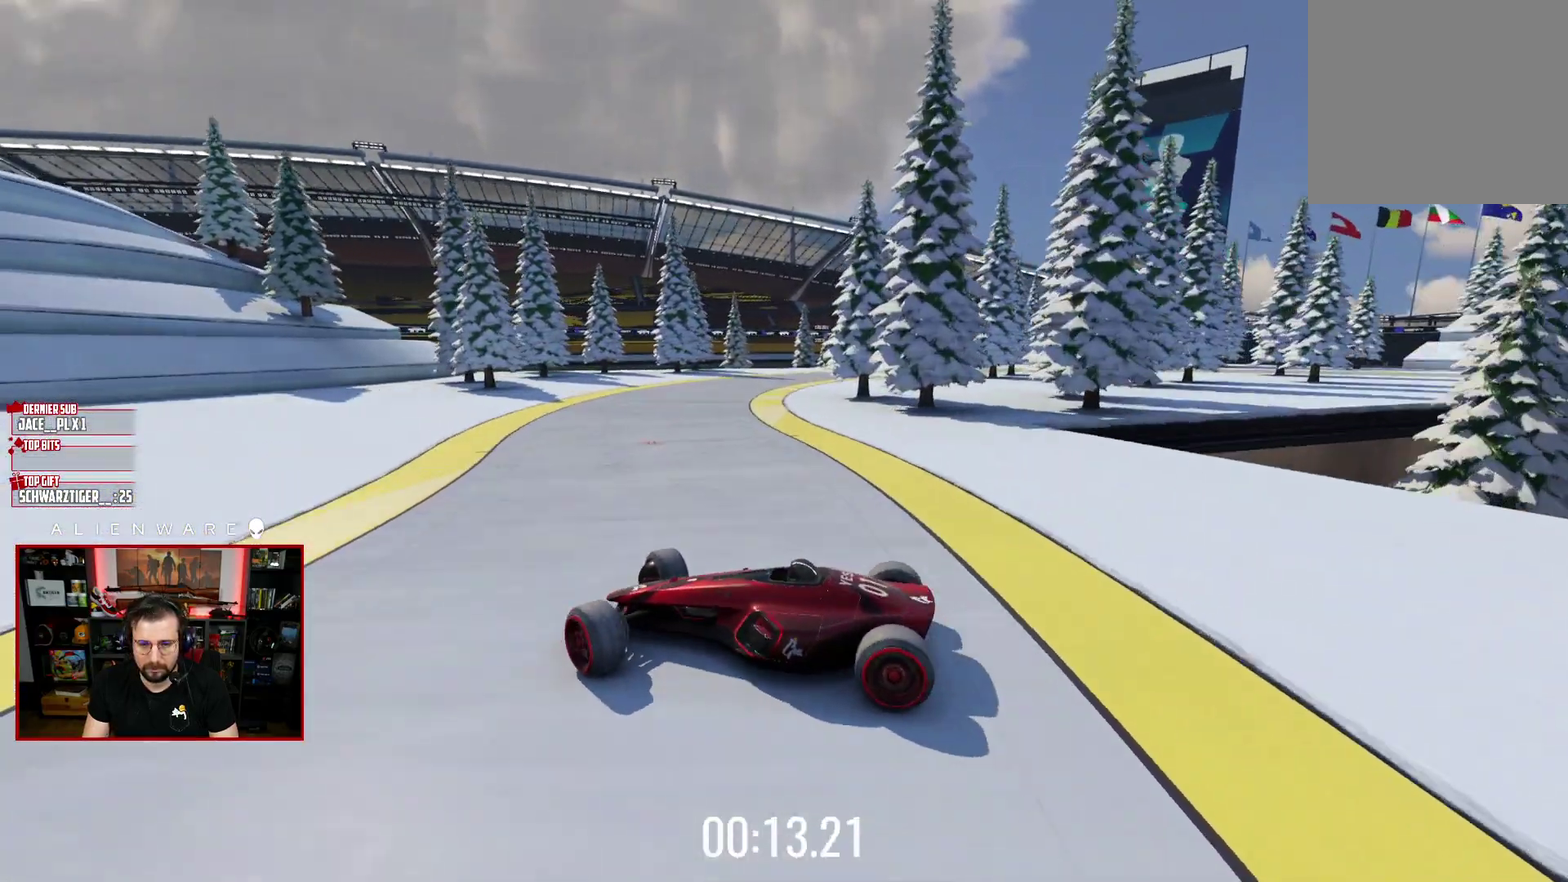
{"buttons": ["X"], "left_stick": "center", "right_stick": "center", "events": [[300, "X", "down"], [317, "left_stick", "center"]]}
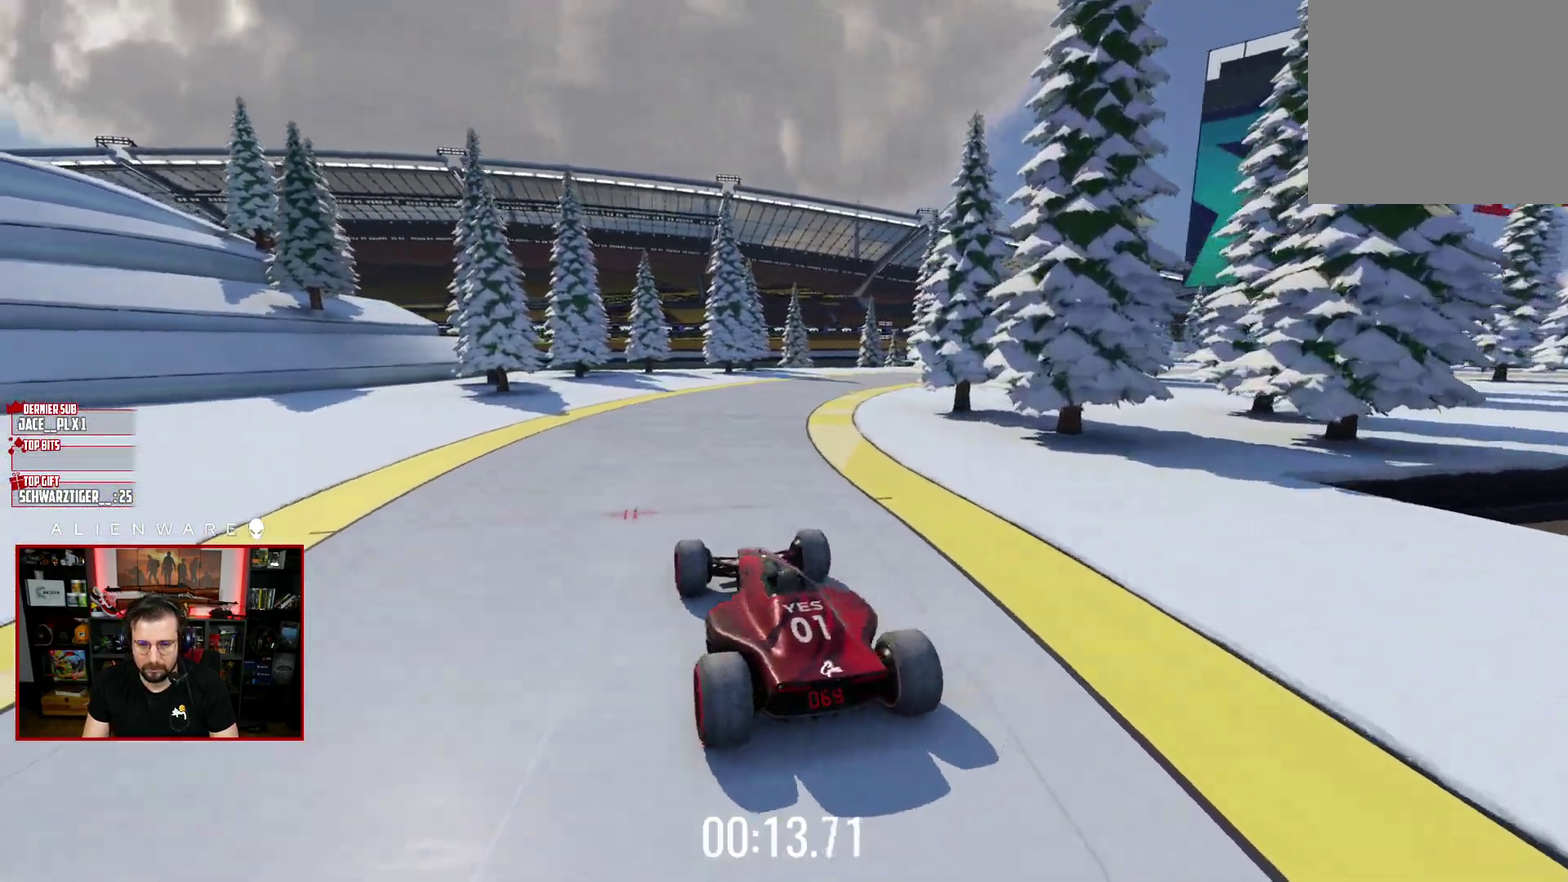
{"buttons": ["X"], "left_stick": "center", "right_stick": "center", "events": []}
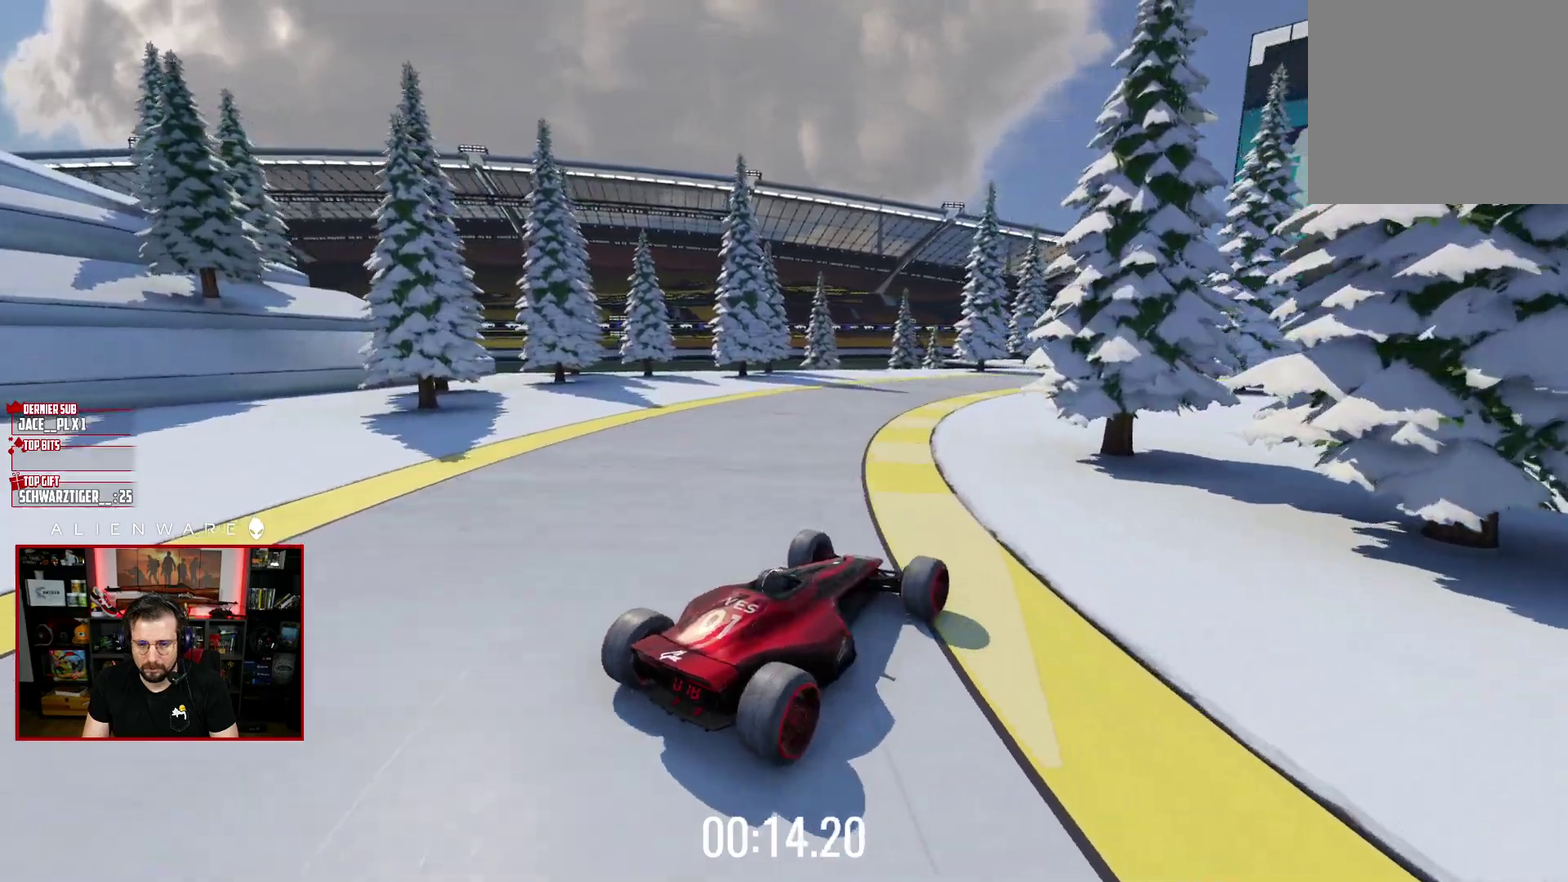
{"buttons": ["X"], "left_stick": "left", "right_stick": "center", "events": [[350, "left_stick", "up-left"], [483, "left_stick", "left"]]}
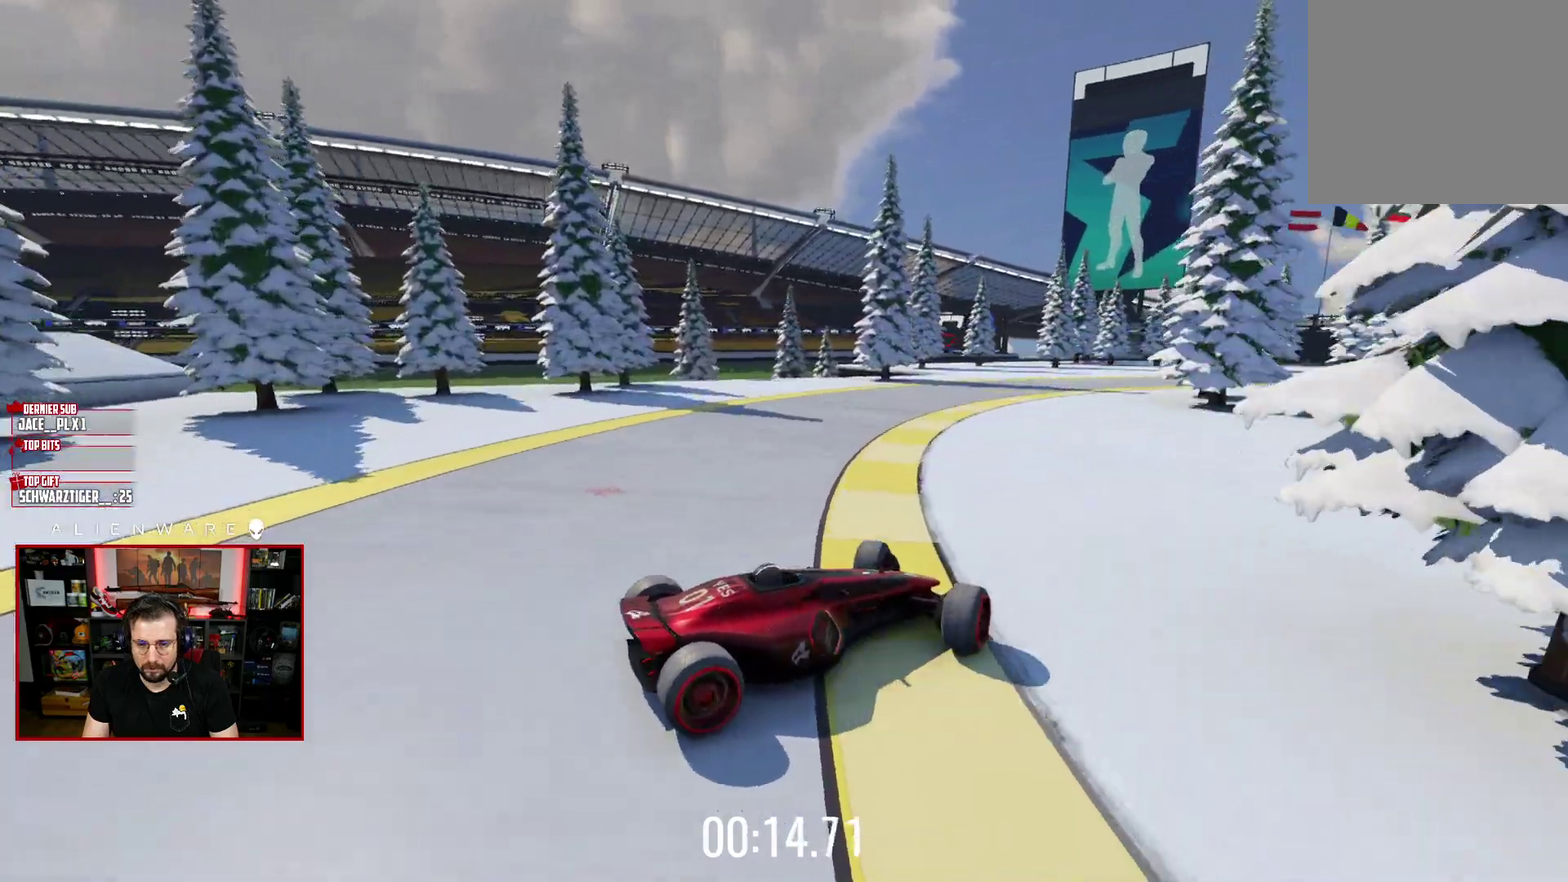
{"buttons": ["X"], "left_stick": "left", "right_stick": "center", "events": [[367, "left_stick", "up-left"], [500, "left_stick", "left"]]}
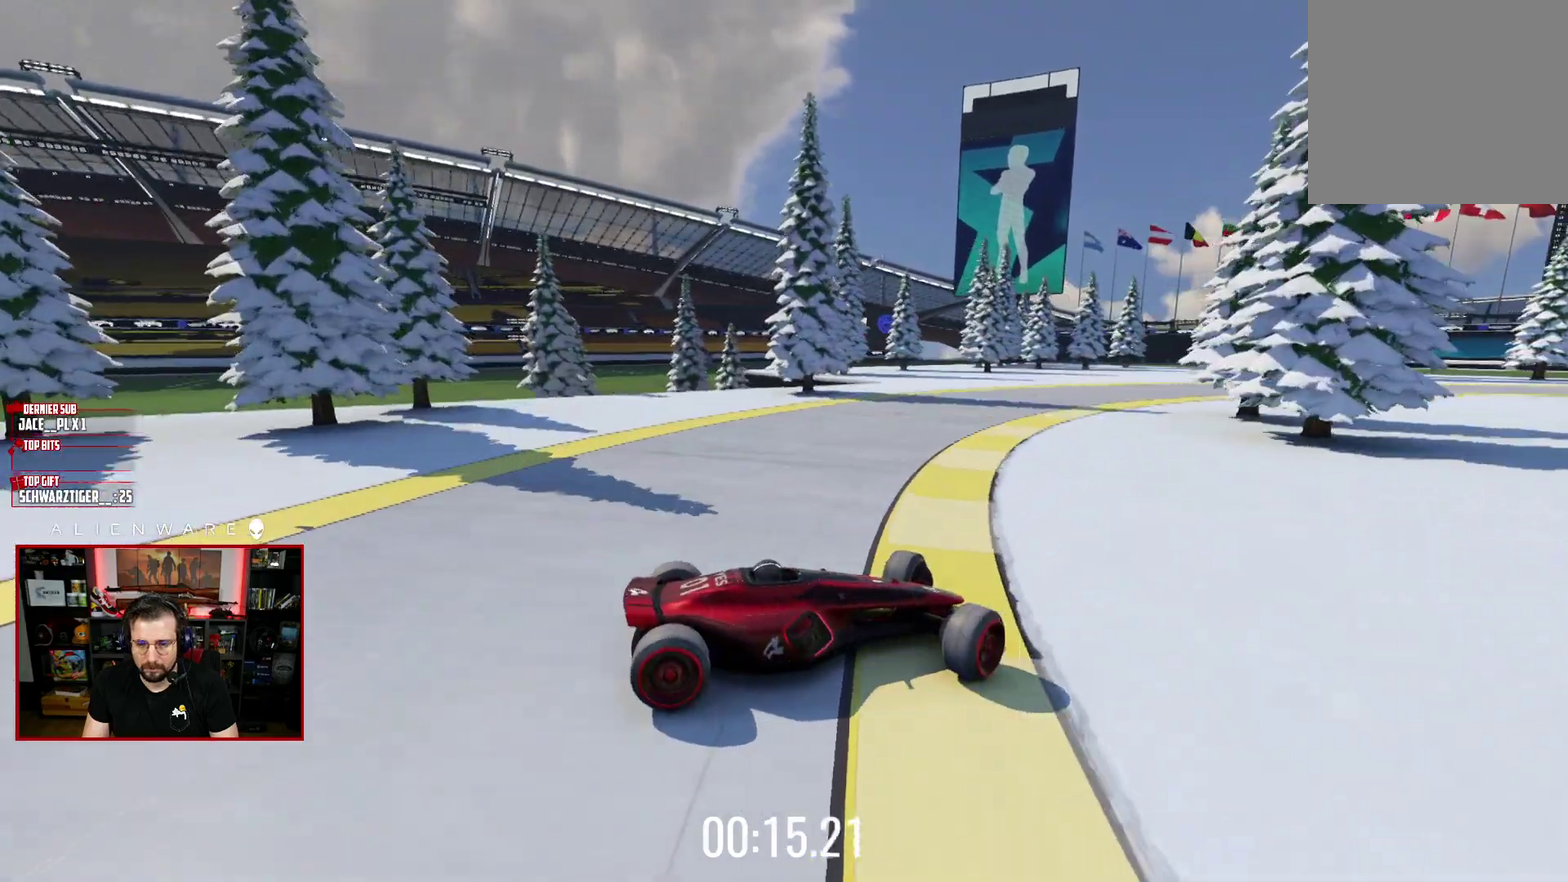
{"buttons": ["X"], "left_stick": "up-left", "right_stick": "center", "events": [[83, "left_stick", "up-left"], [167, "left_stick", "up-right"], [217, "left_stick", "right"], [383, "left_stick", "up-right"], [483, "left_stick", "up-left"]]}
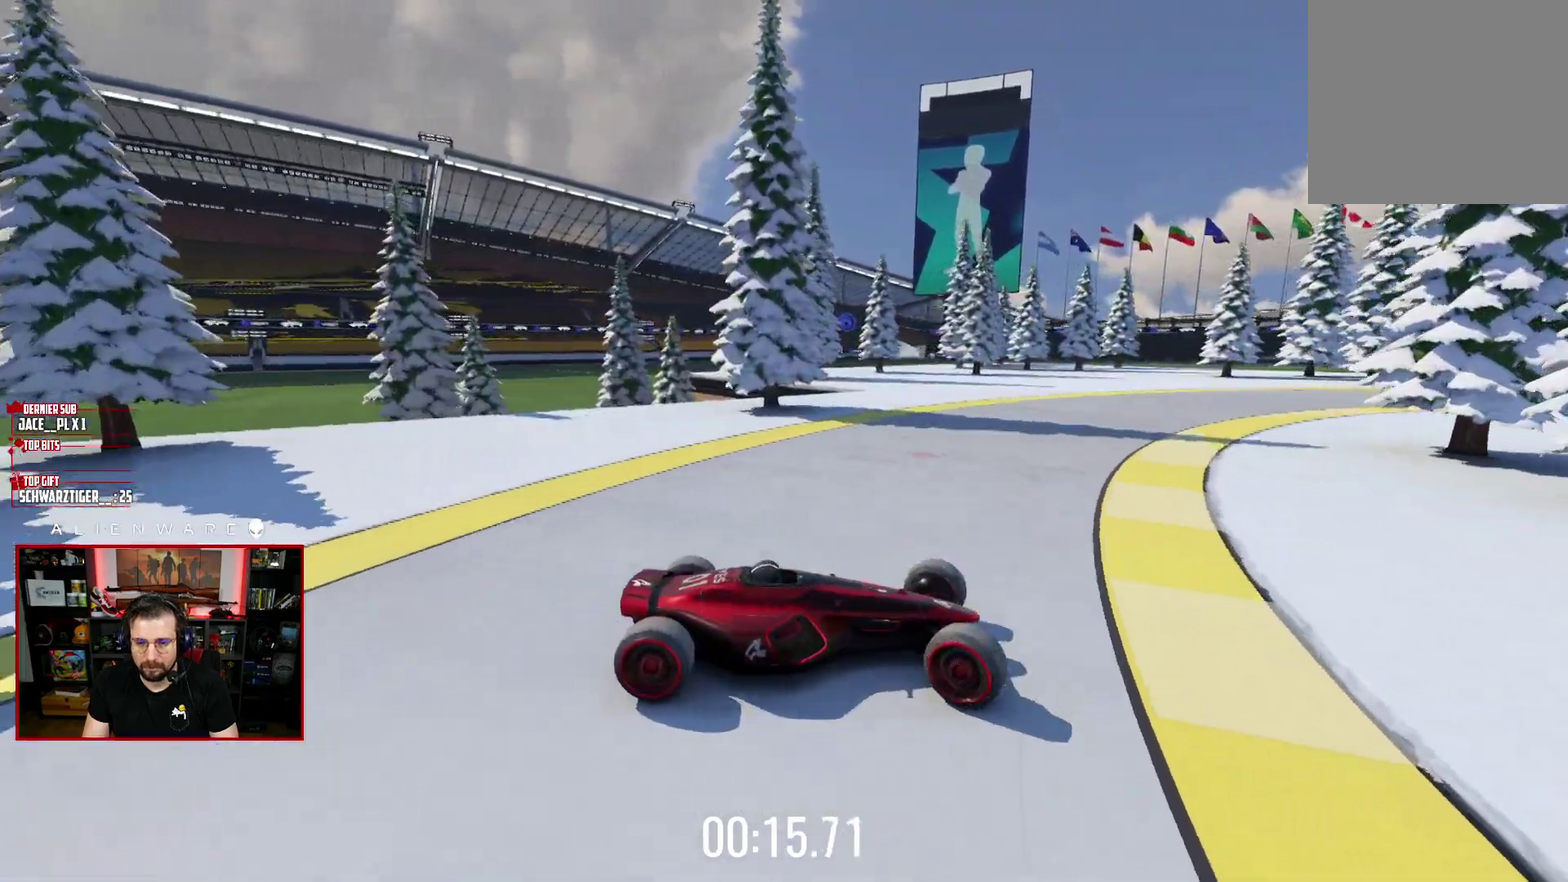
{"buttons": ["X"], "left_stick": "up-left", "right_stick": "center", "events": []}
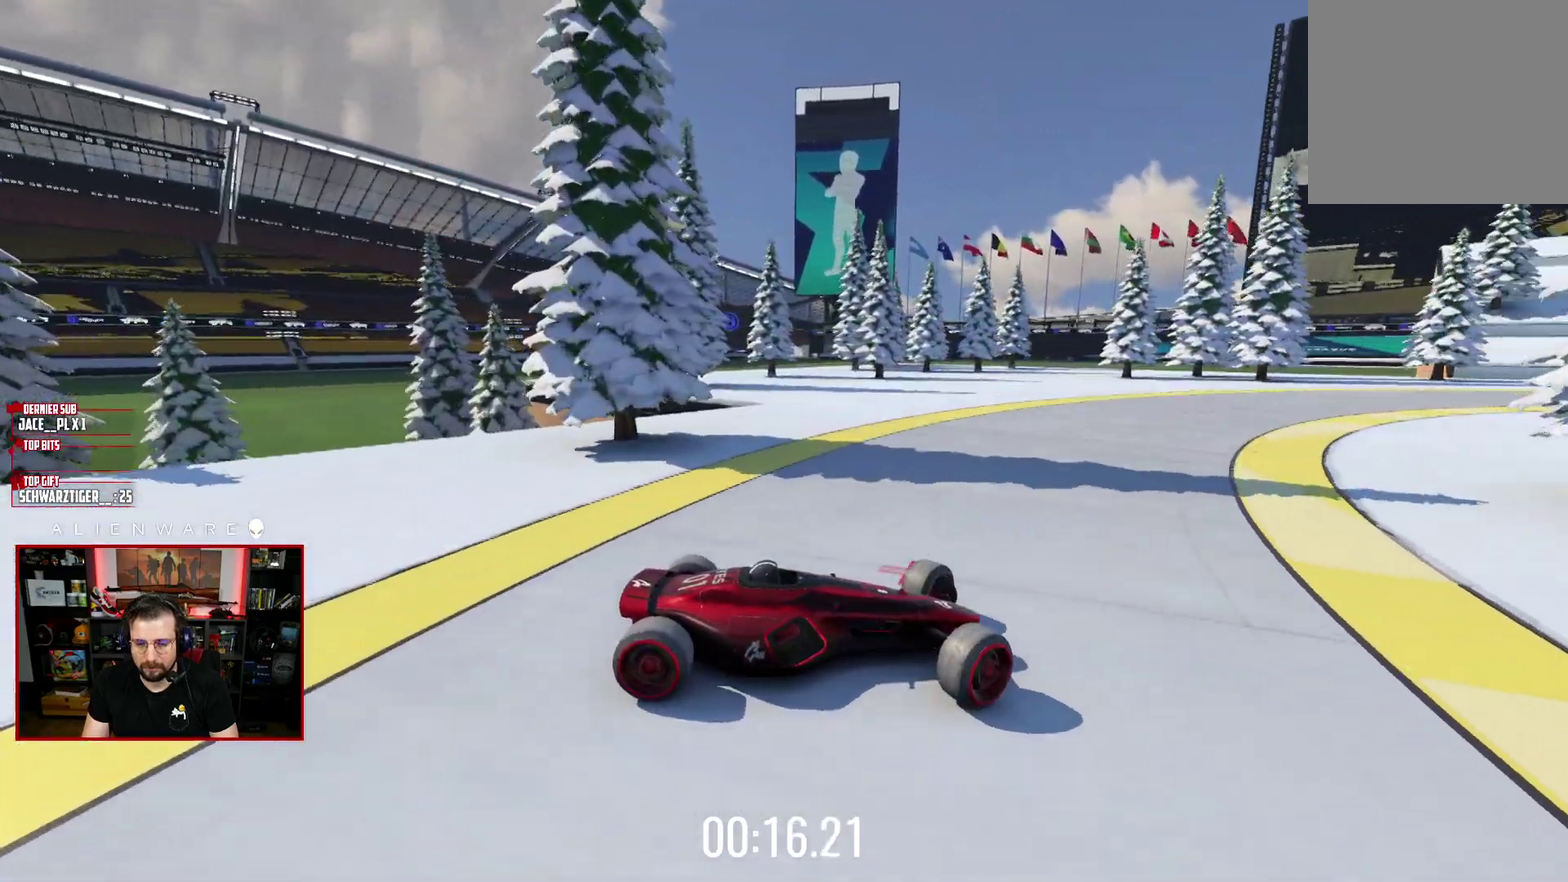
{"buttons": ["X"], "left_stick": "up-left", "right_stick": "center", "events": []}
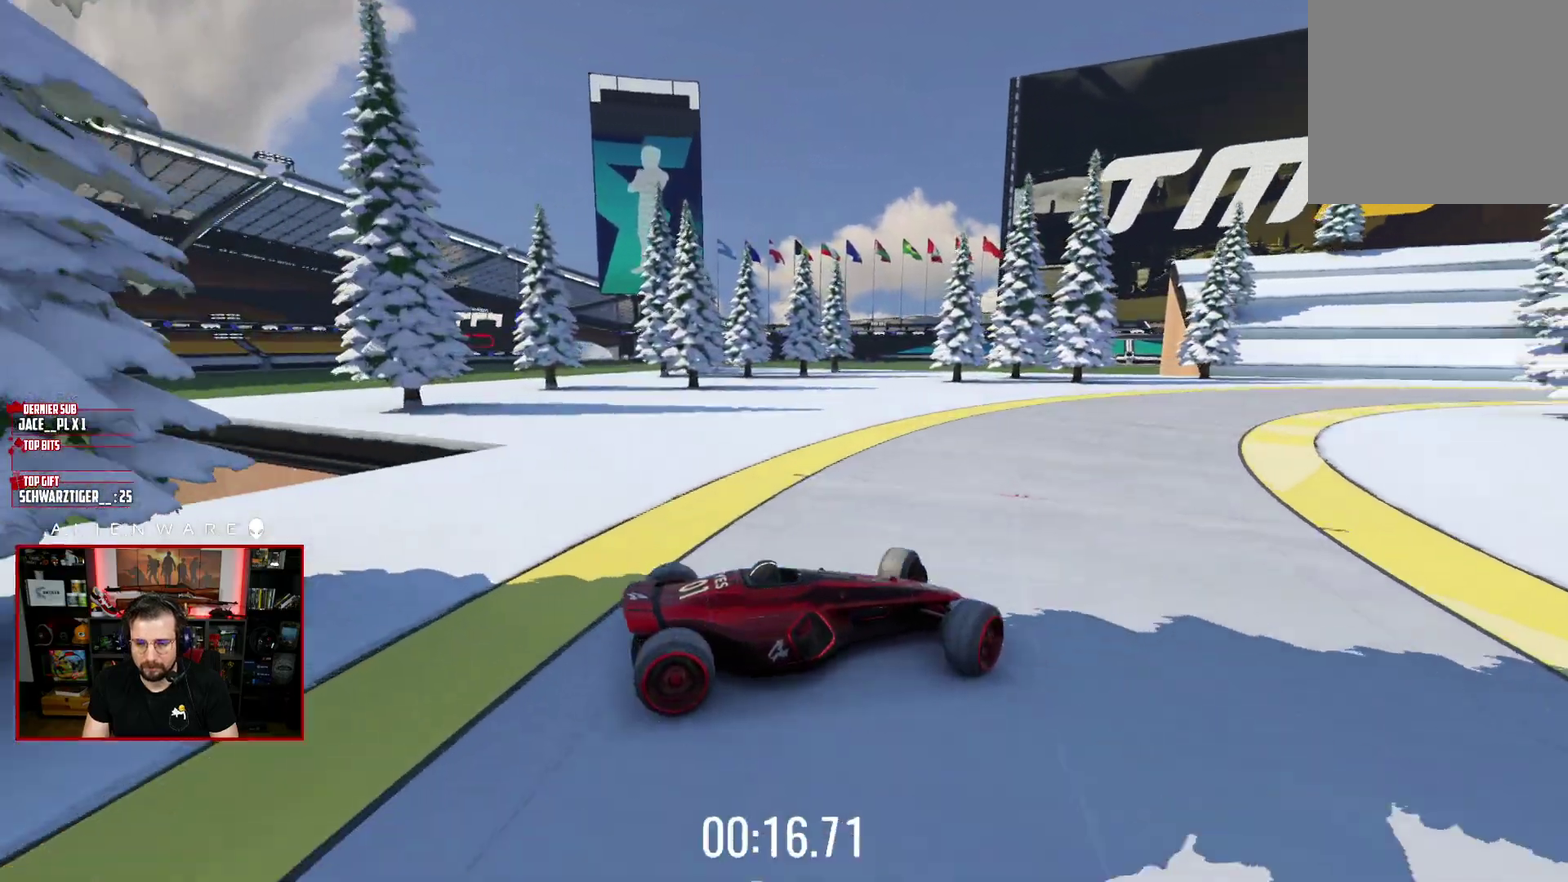
{"buttons": [], "left_stick": "right", "right_stick": "center", "events": [[117, "left_stick", "right"], [233, "X", "up"], [383, "left_stick", "down-right"], [467, "left_stick", "right"]]}
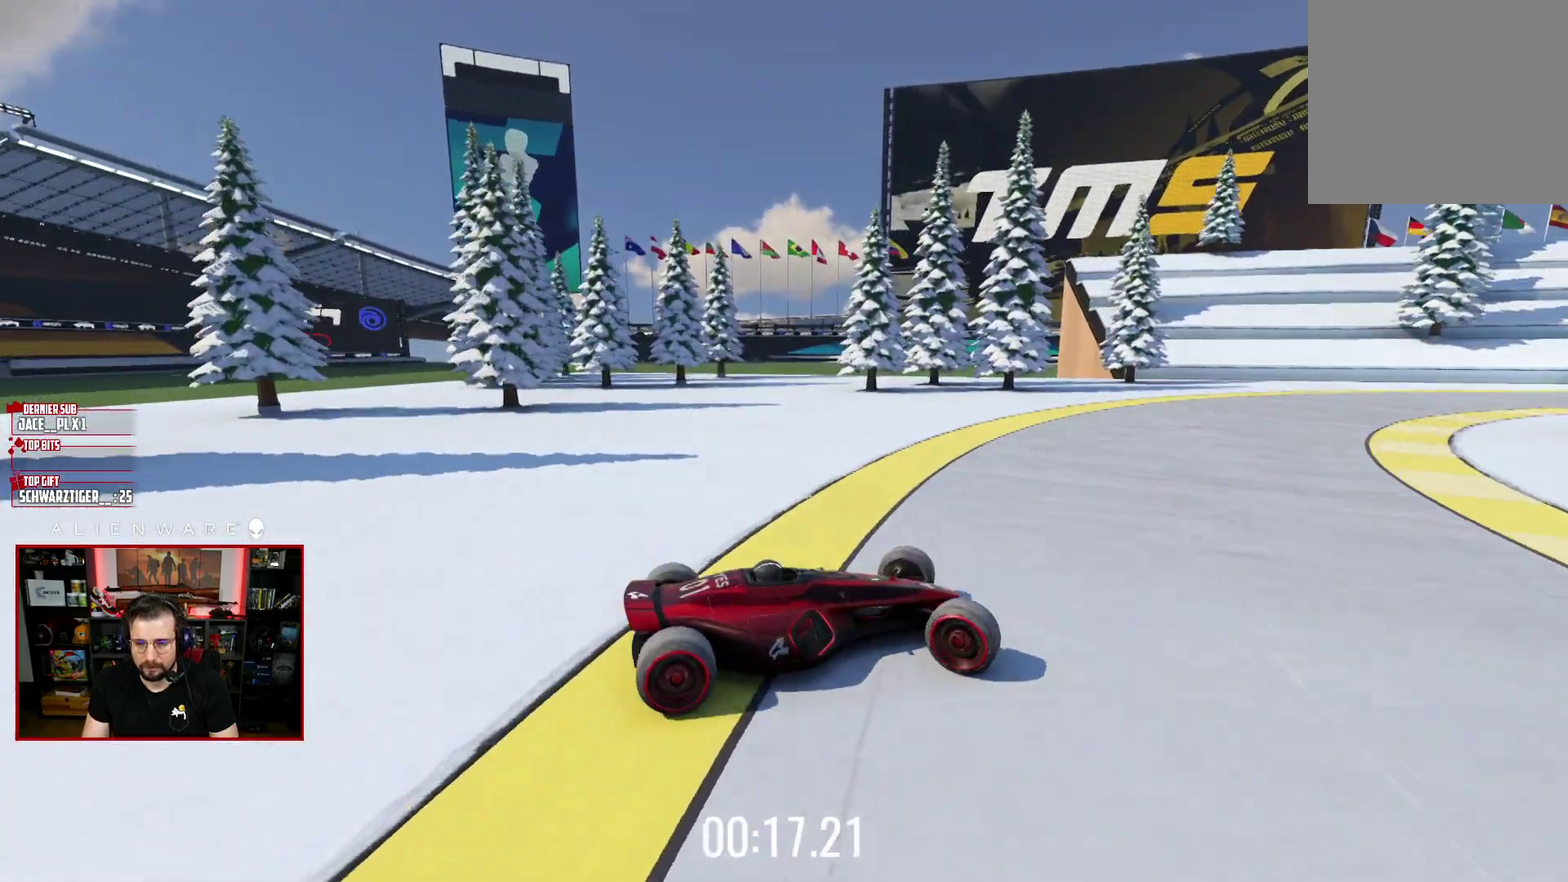
{"buttons": ["X"], "left_stick": "up-left", "right_stick": "center", "events": [[67, "X", "down"], [67, "left_stick", "up-left"]]}
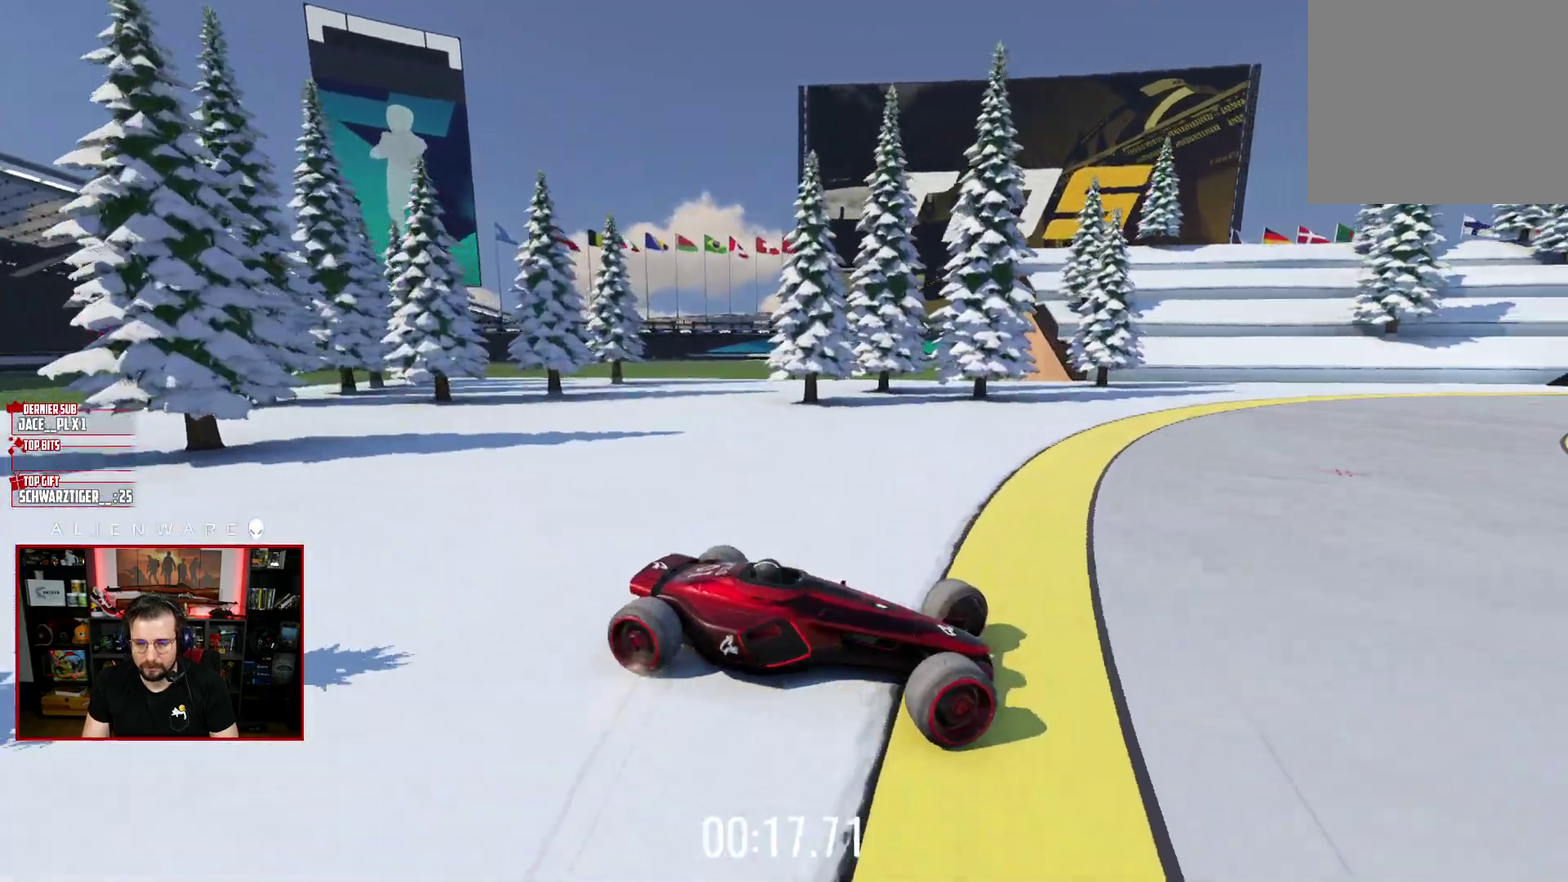
{"buttons": ["X"], "left_stick": "up-left", "right_stick": "center", "events": []}
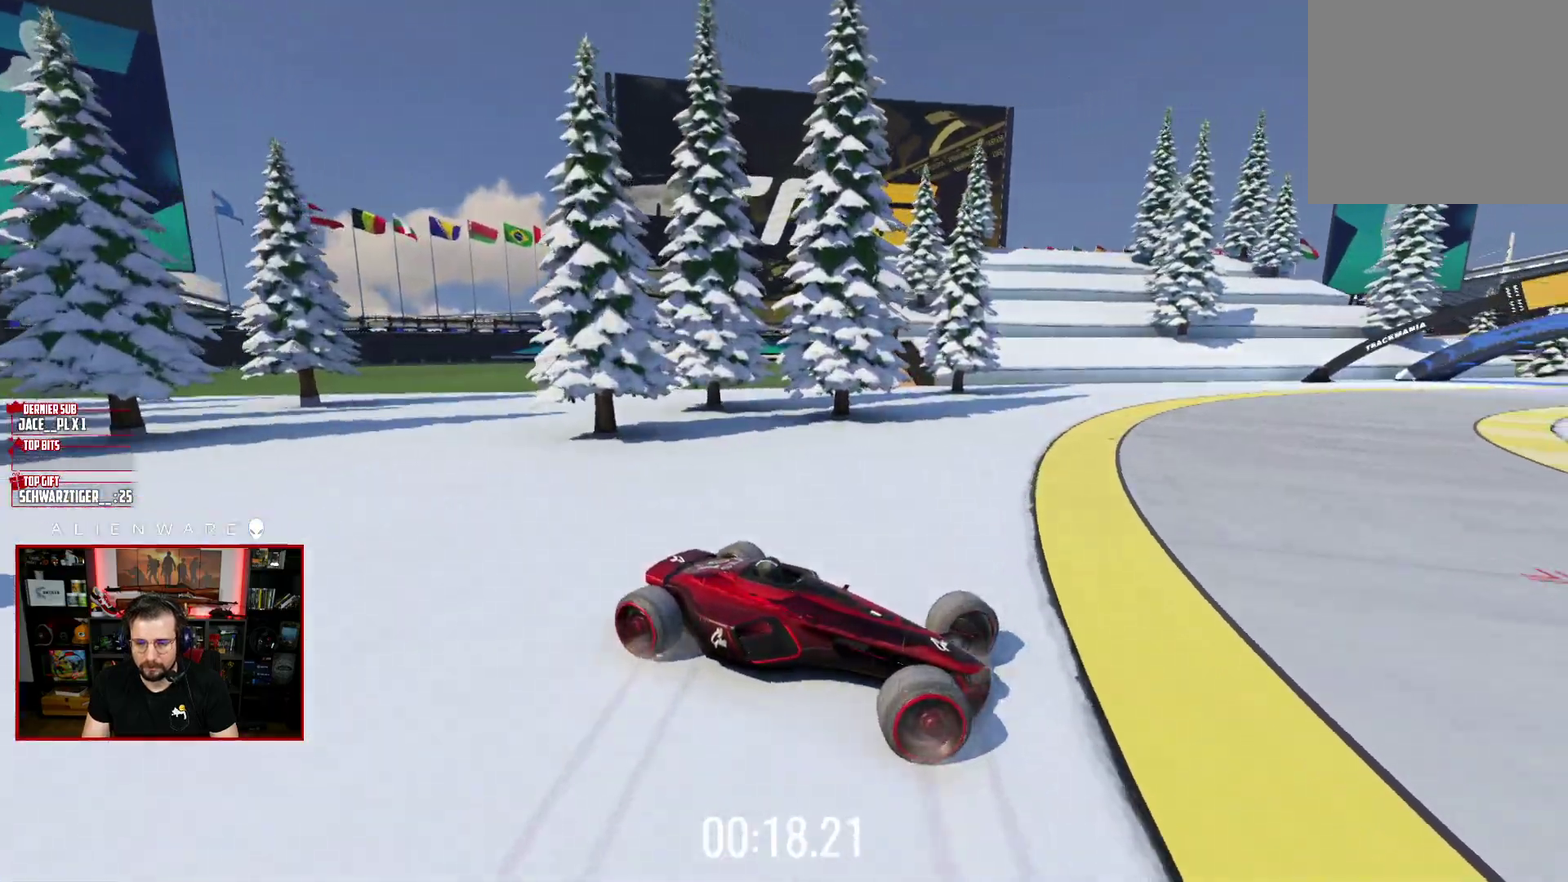
{"buttons": ["X"], "left_stick": "up-left", "right_stick": "center", "events": []}
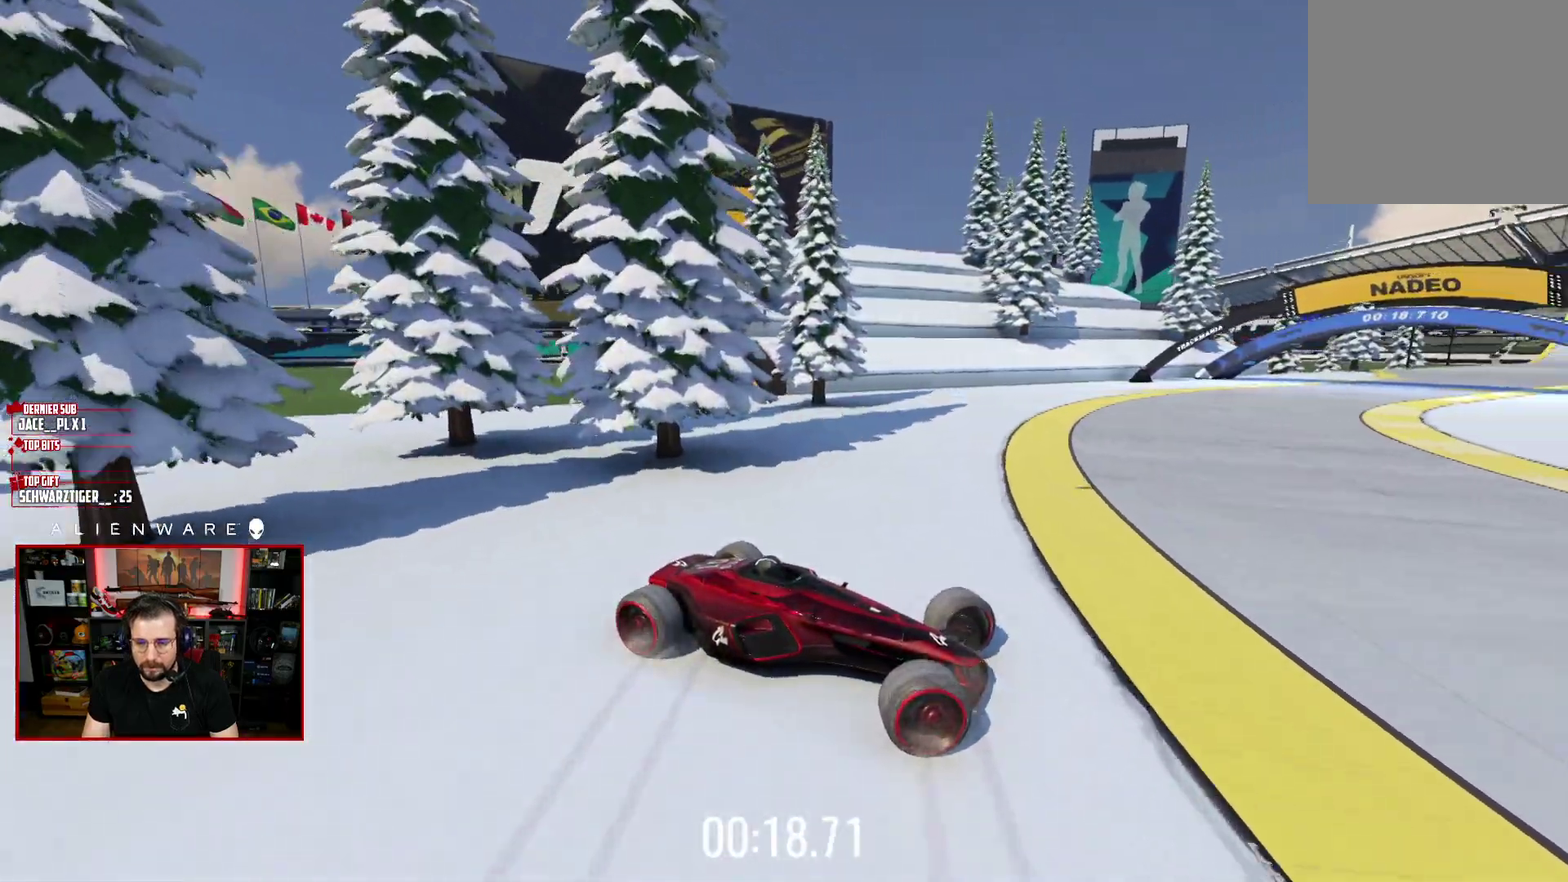
{"buttons": ["X"], "left_stick": "up-left", "right_stick": "center", "events": []}
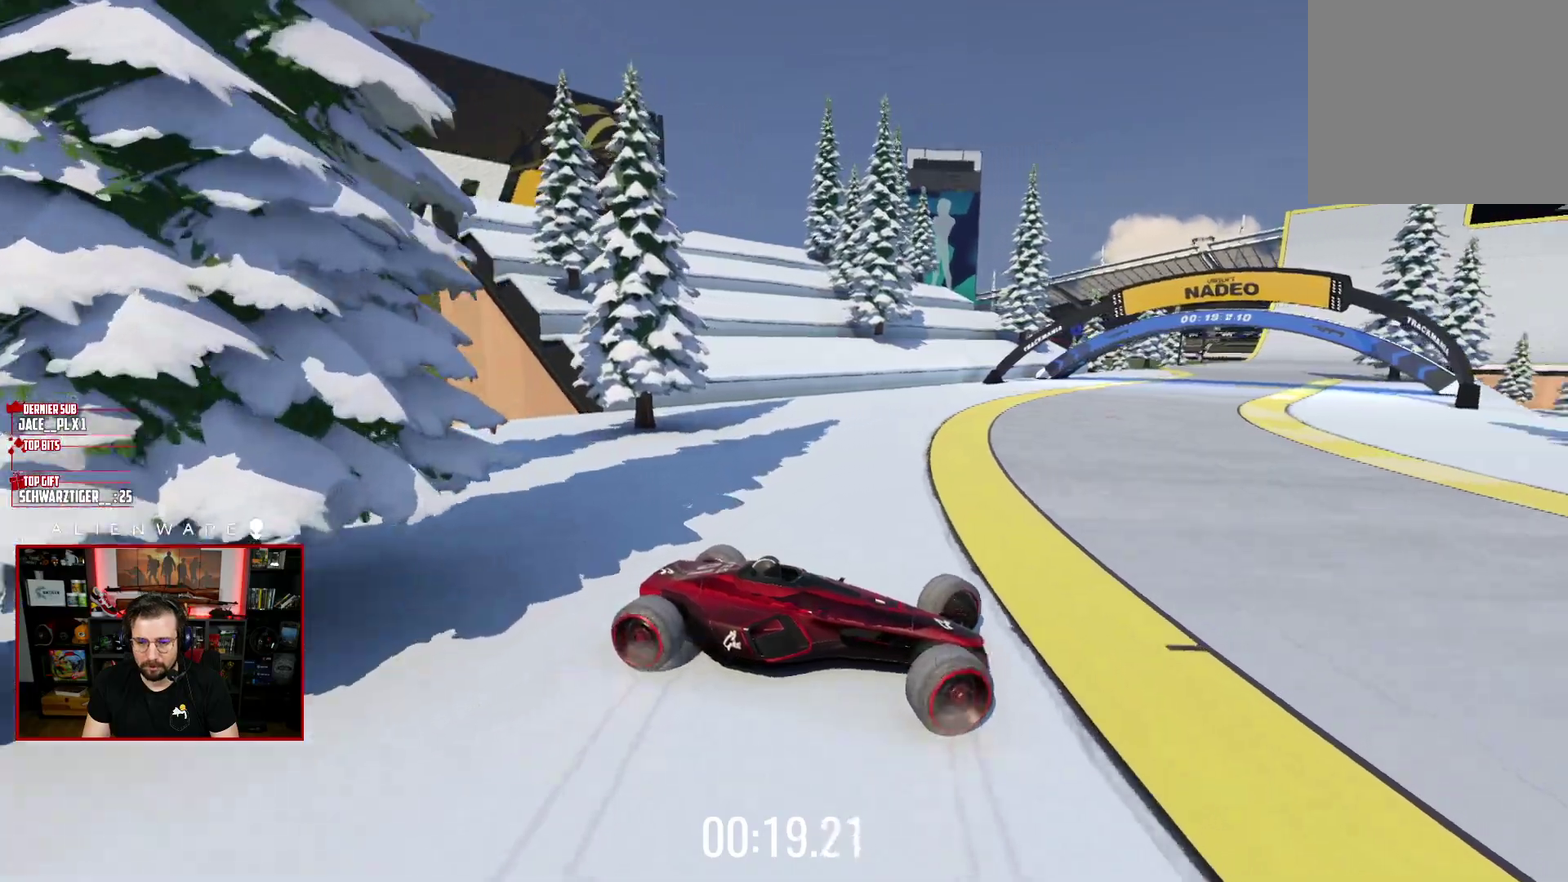
{"buttons": ["X"], "left_stick": "up-left", "right_stick": "center", "events": []}
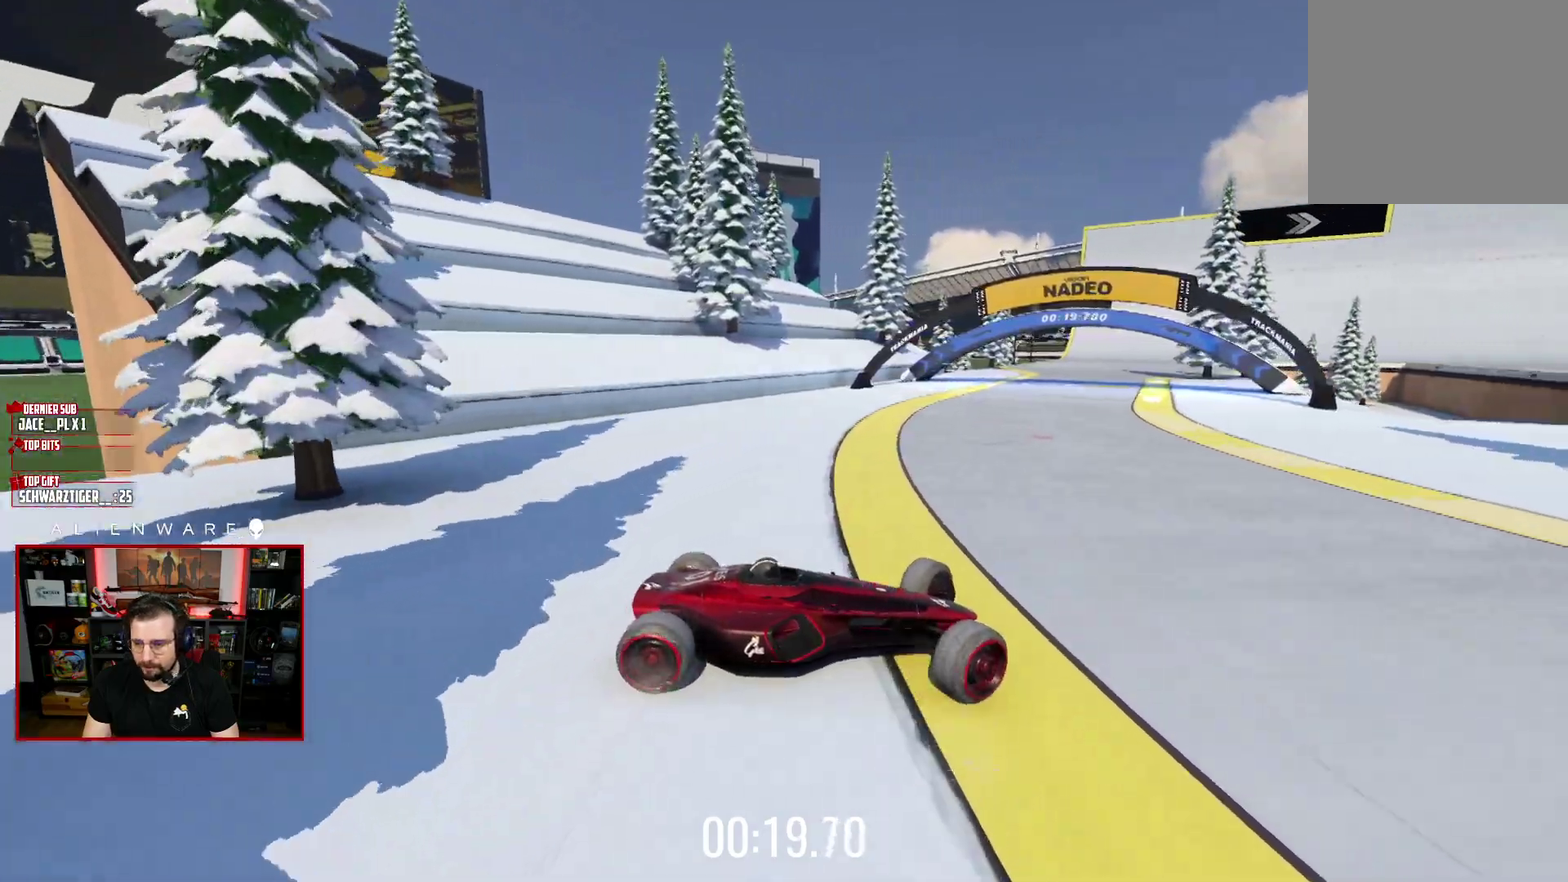
{"buttons": ["X"], "left_stick": "right", "right_stick": "center", "events": [[267, "left_stick", "center"], [467, "left_stick", "right"]]}
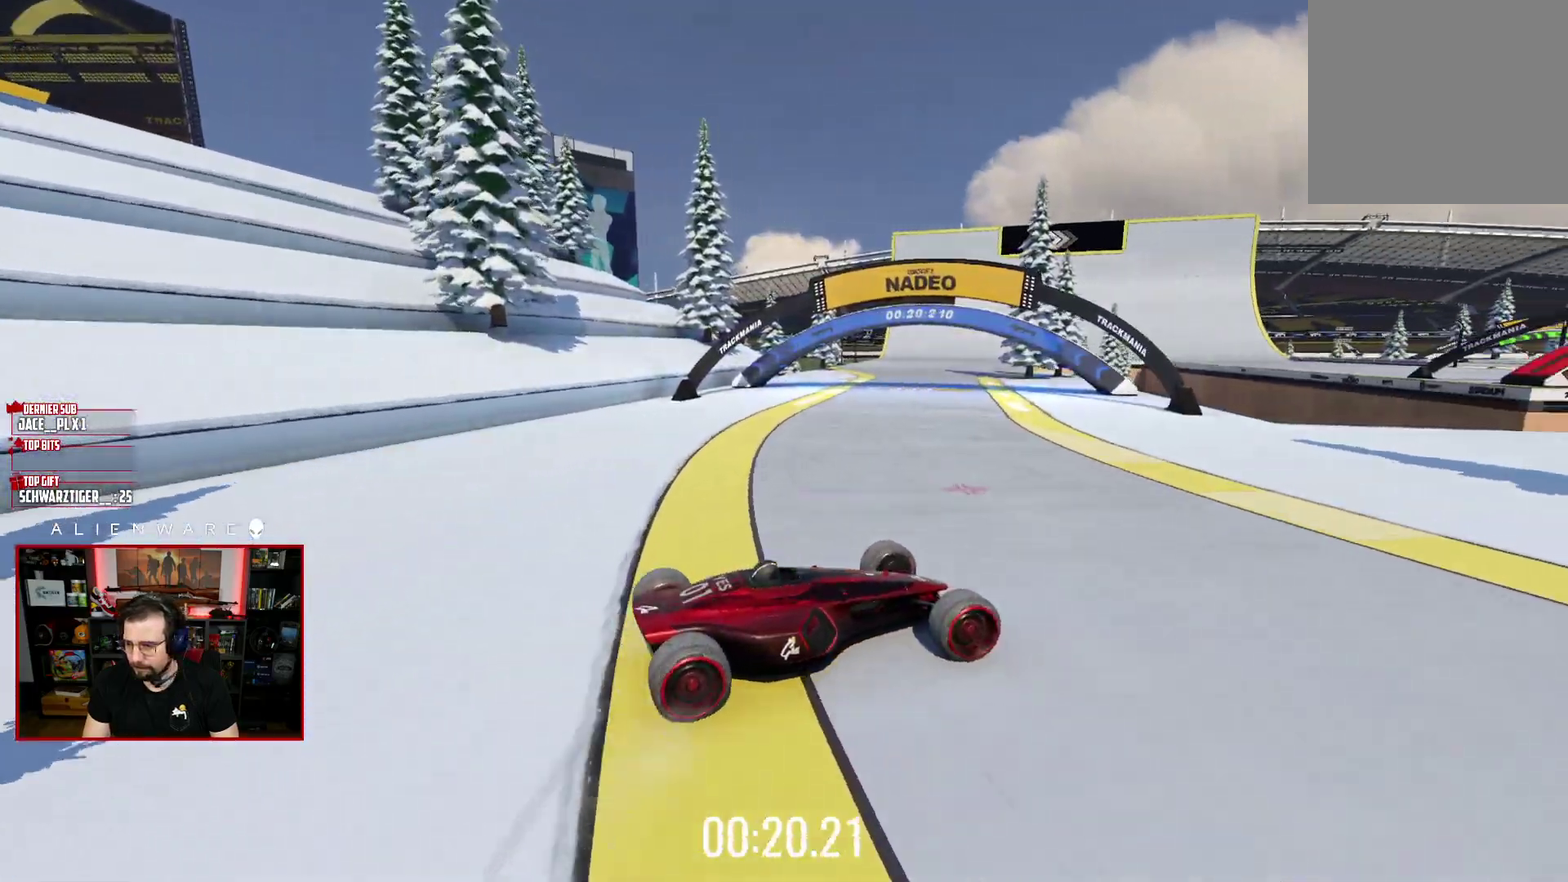
{"buttons": ["X"], "left_stick": "center", "right_stick": "center", "events": [[200, "left_stick", "center"]]}
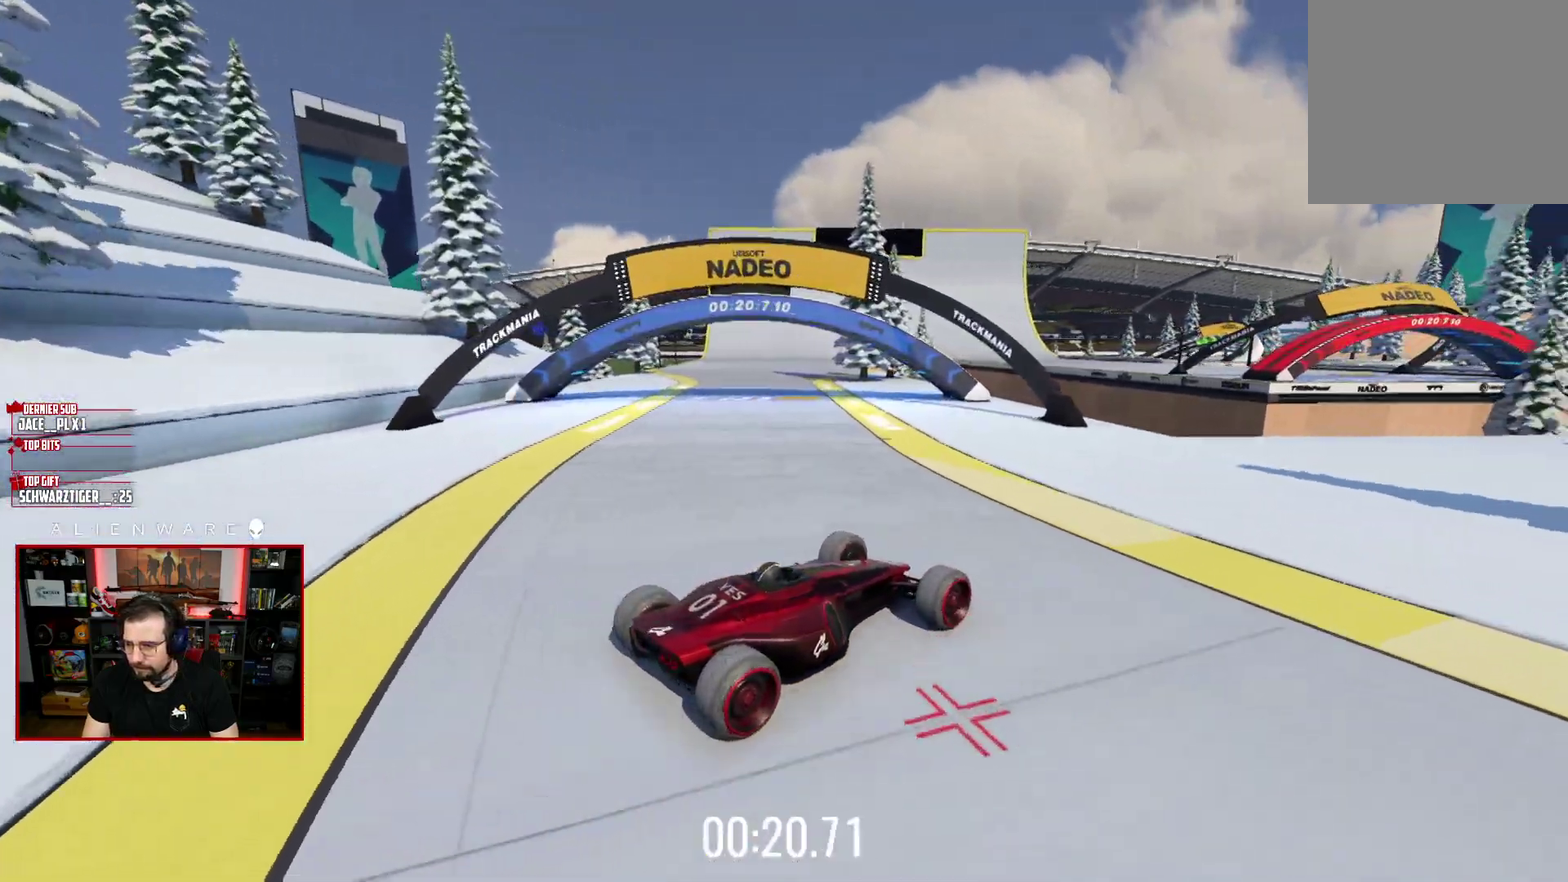
{"buttons": ["X"], "left_stick": "left", "right_stick": "center", "events": [[33, "left_stick", "left"]]}
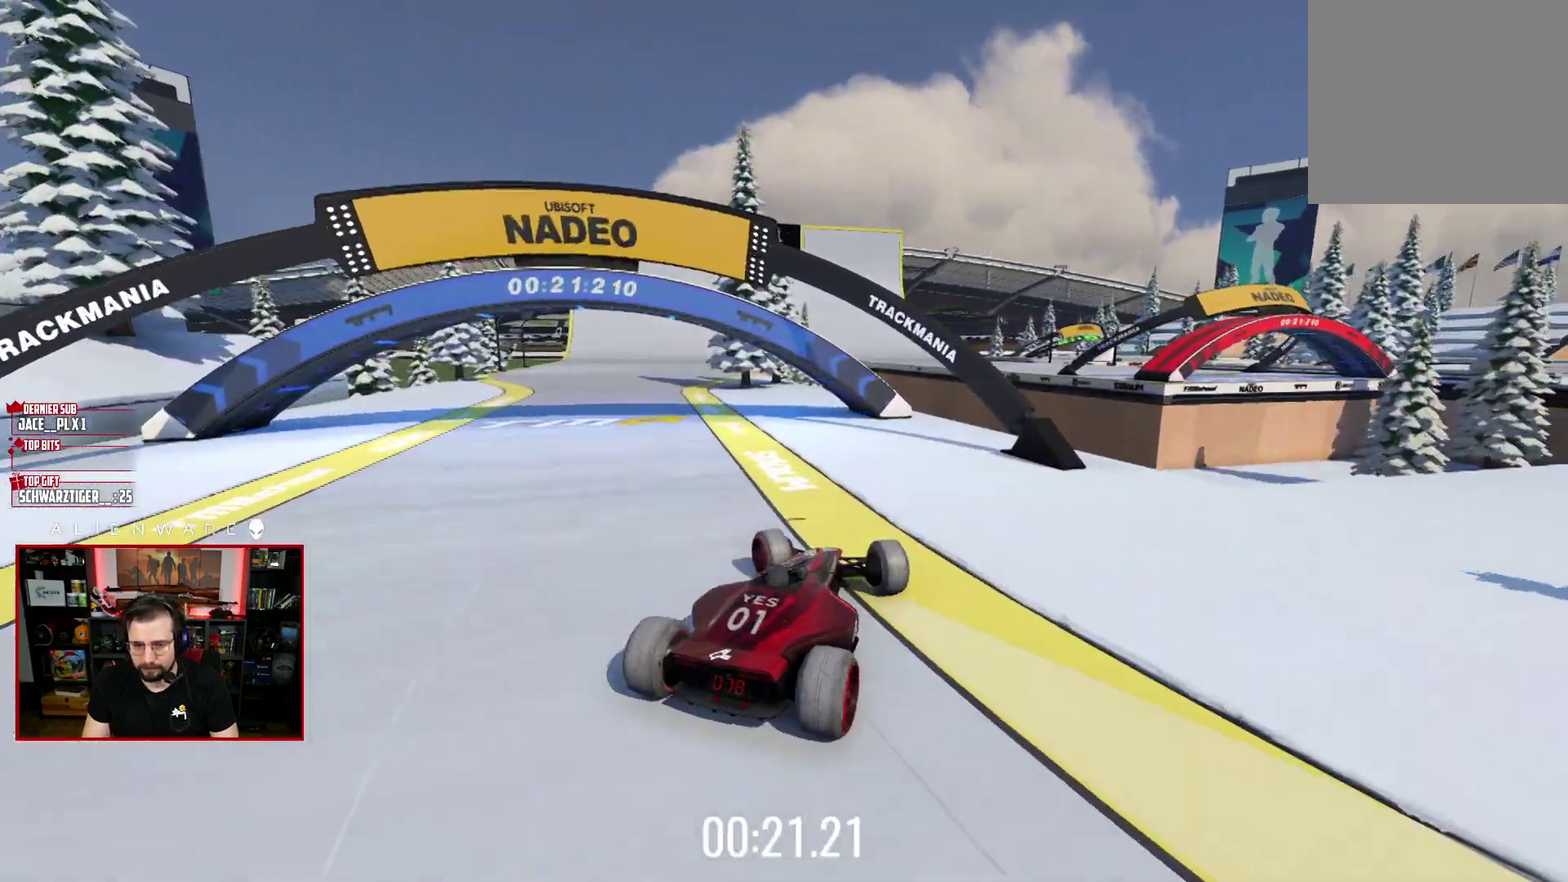
{"buttons": ["X"], "left_stick": "right", "right_stick": "center", "events": [[250, "left_stick", "center"], [383, "left_stick", "right"]]}
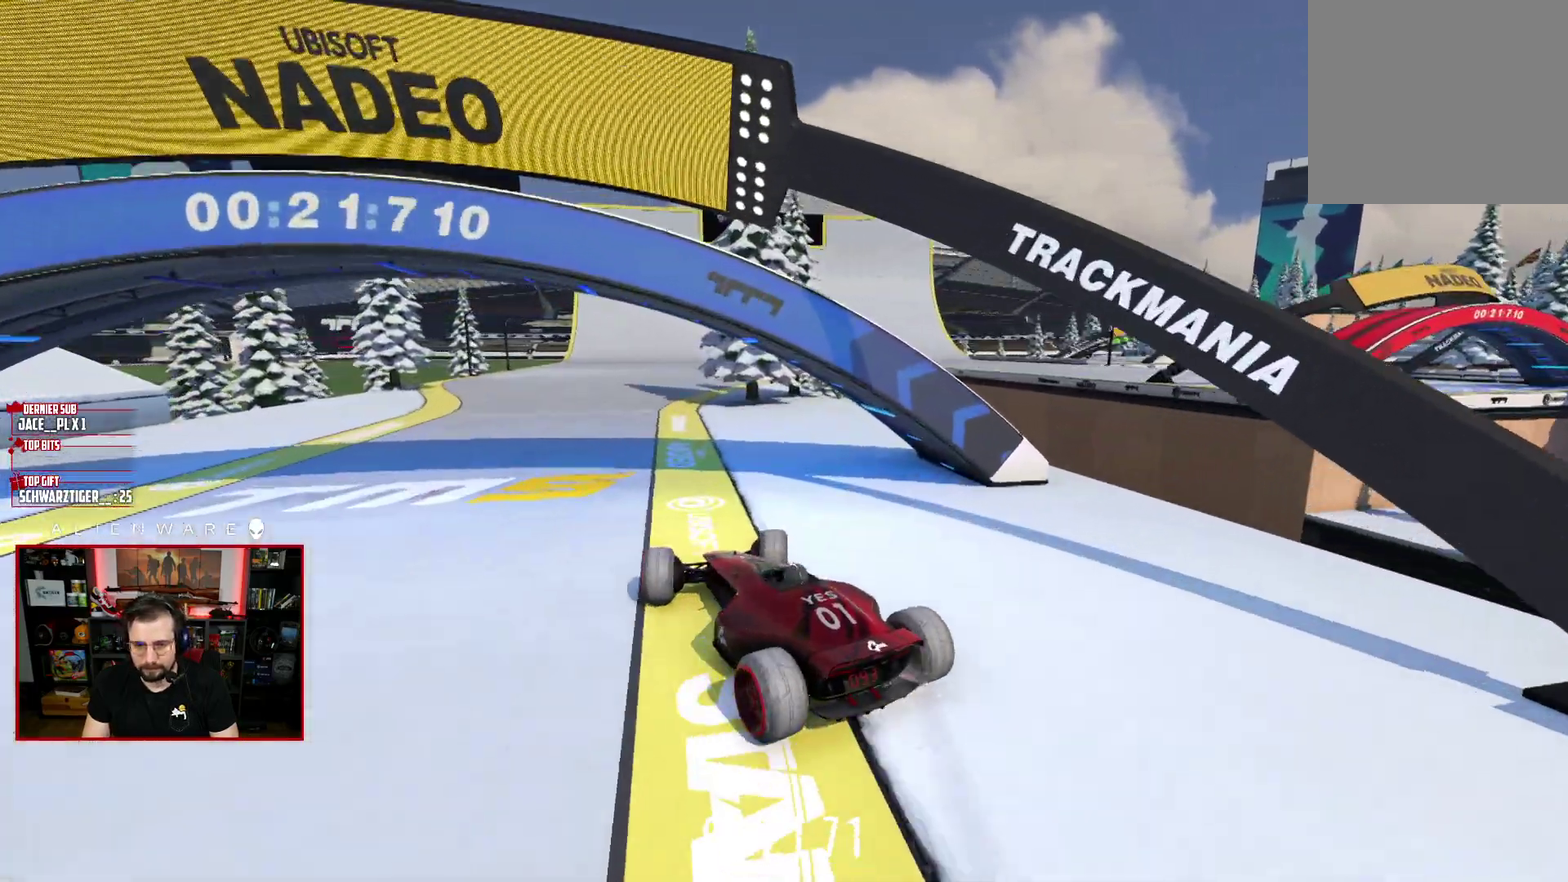
{"buttons": ["X"], "left_stick": "center", "right_stick": "center", "events": [[467, "left_stick", "center"]]}
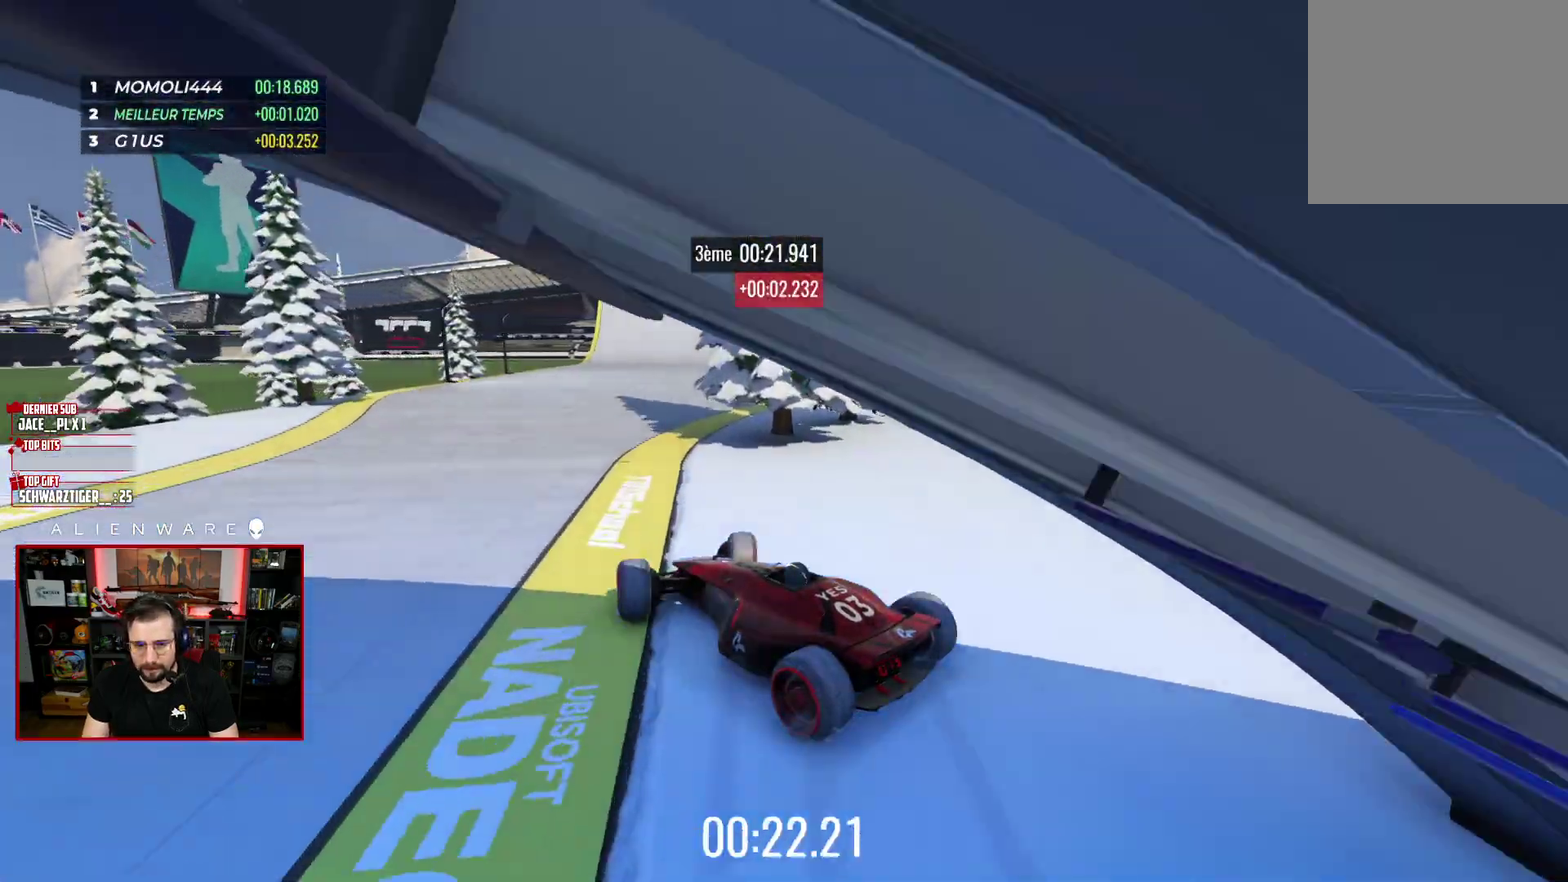
{"buttons": ["X"], "left_stick": "right", "right_stick": "center", "events": [[400, "left_stick", "right"]]}